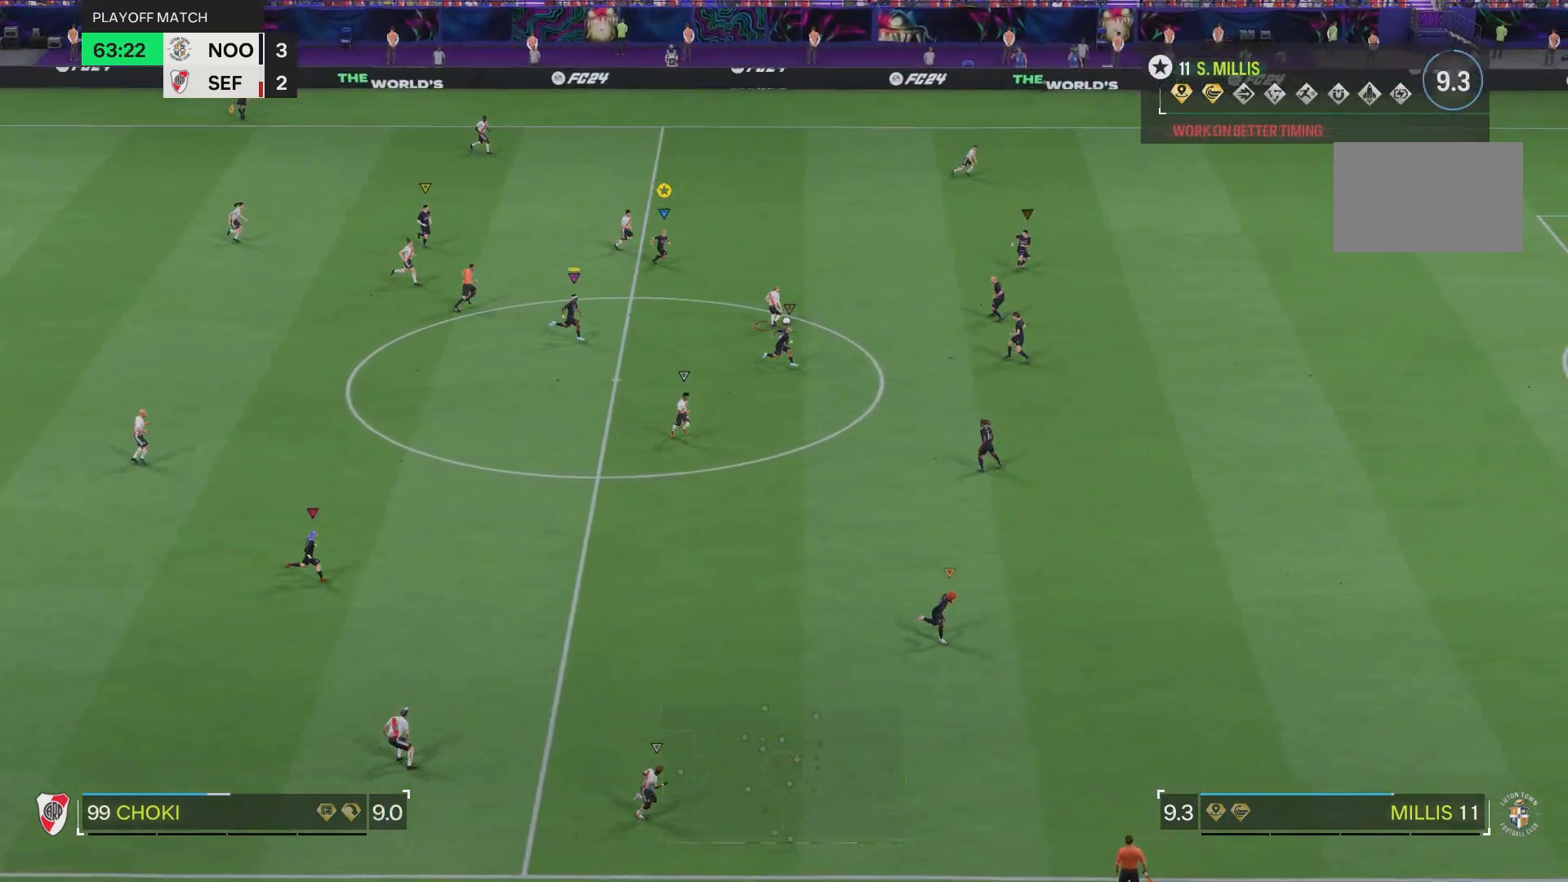
Gameplay with a controller (PlayStation layout); each line is a JSON object with the inputs held at the frame after it. "events" lists button and stick changes between this image and that frame as [ms after this image, input, new state], when the widget could be followed in between. Not read: L3 R3.
{"buttons": ["R2"], "left_stick": "right", "right_stick": "center", "events": [[33, "R2", "up"], [117, "left_stick", "right"], [434, "R2", "down"]]}
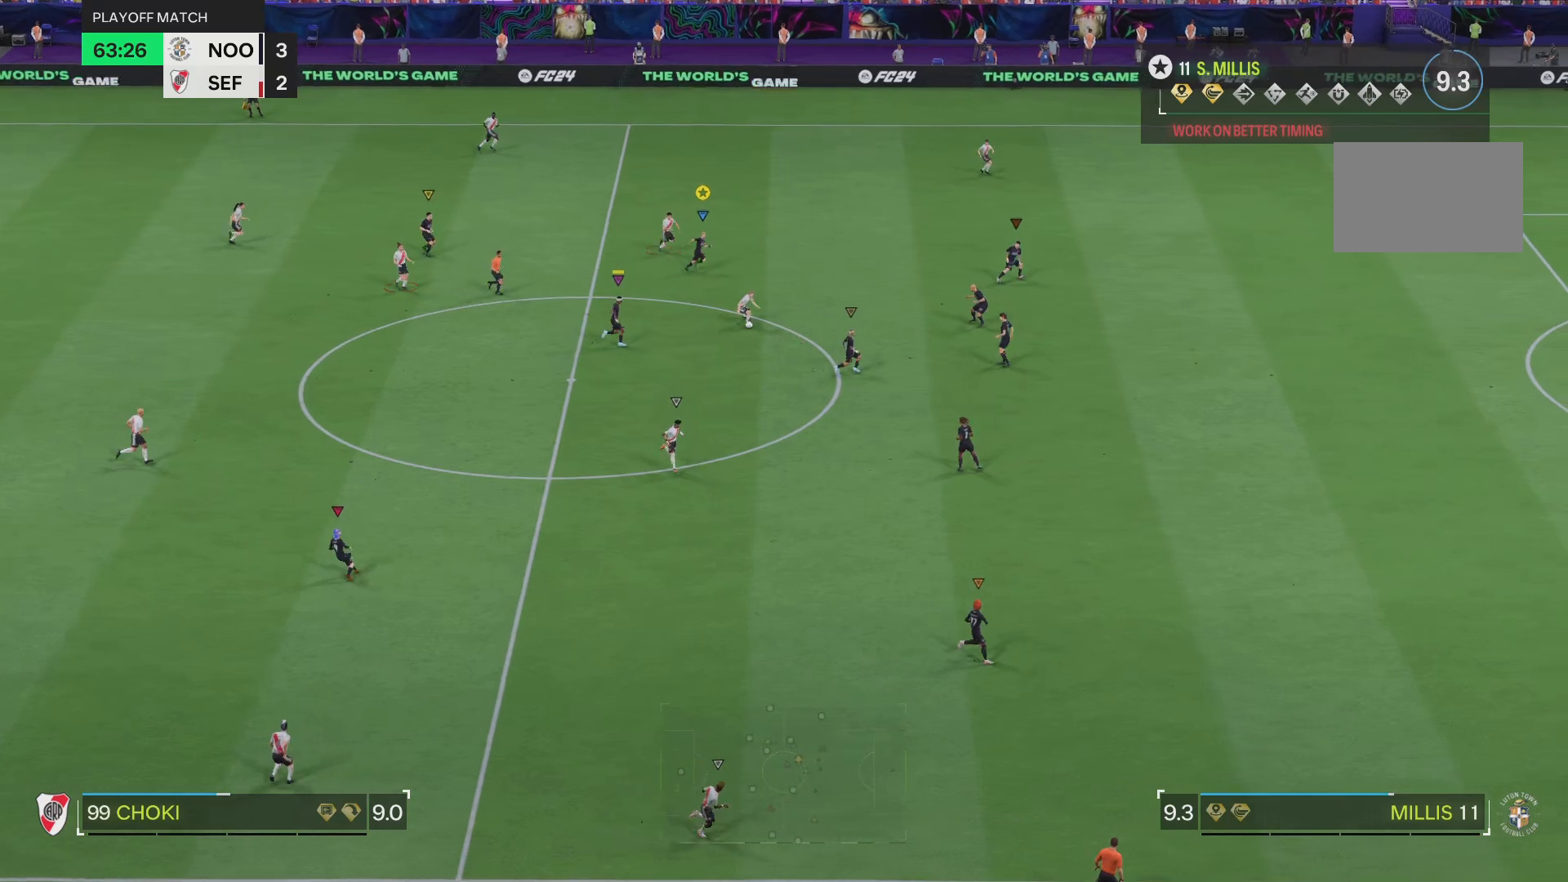
{"buttons": ["L2"], "left_stick": "down-right", "right_stick": "center", "events": [[284, "left_stick", "down-right"], [417, "R2", "up"], [467, "L2", "down"]]}
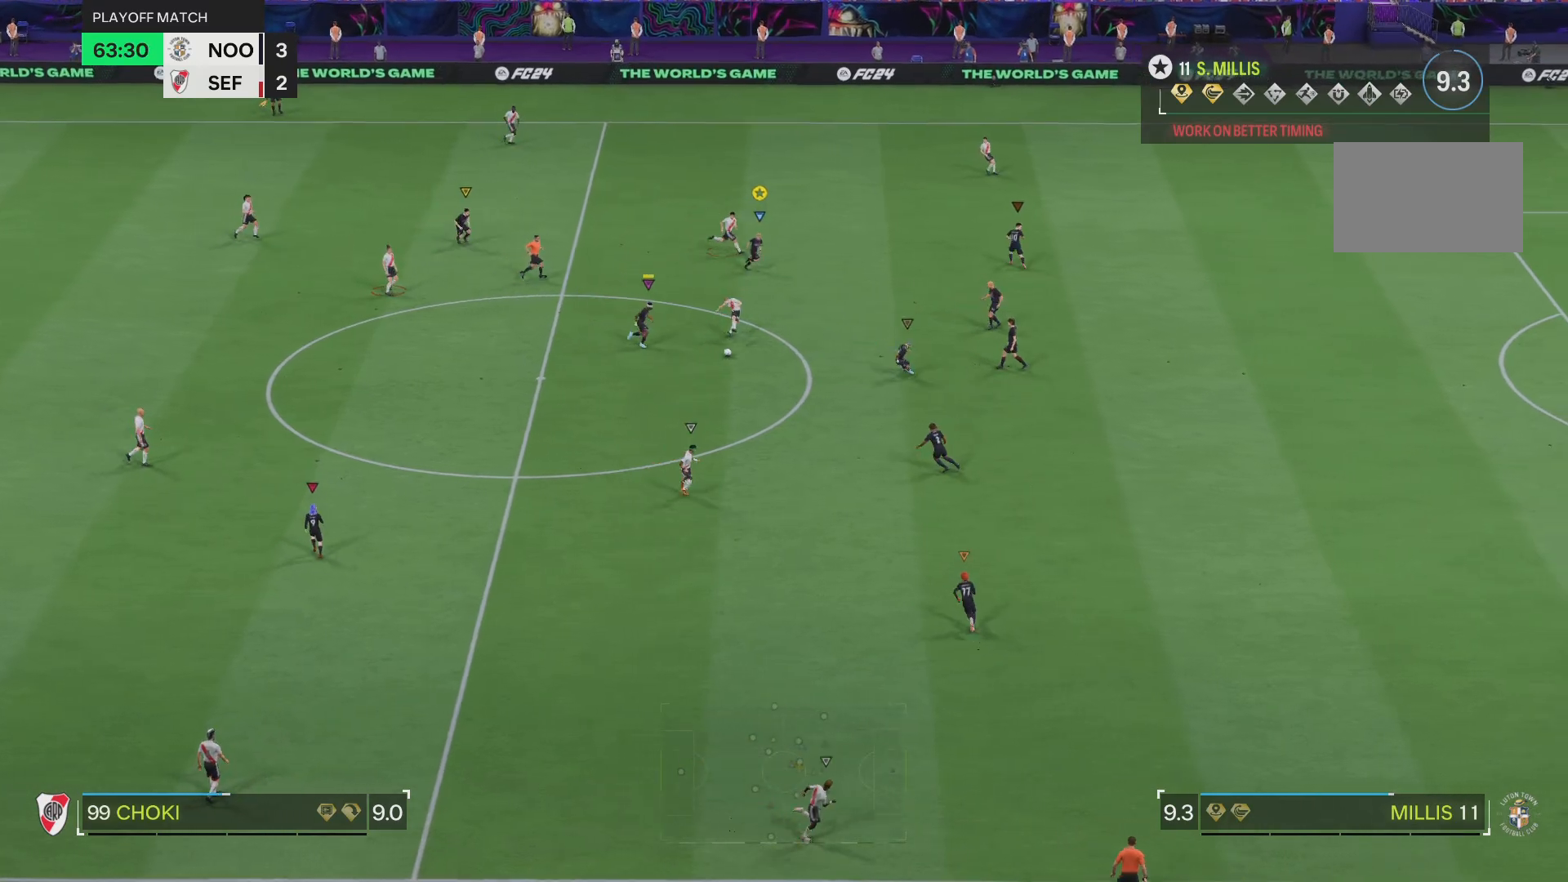
{"buttons": ["L2"], "left_stick": "down-right", "right_stick": "center", "events": []}
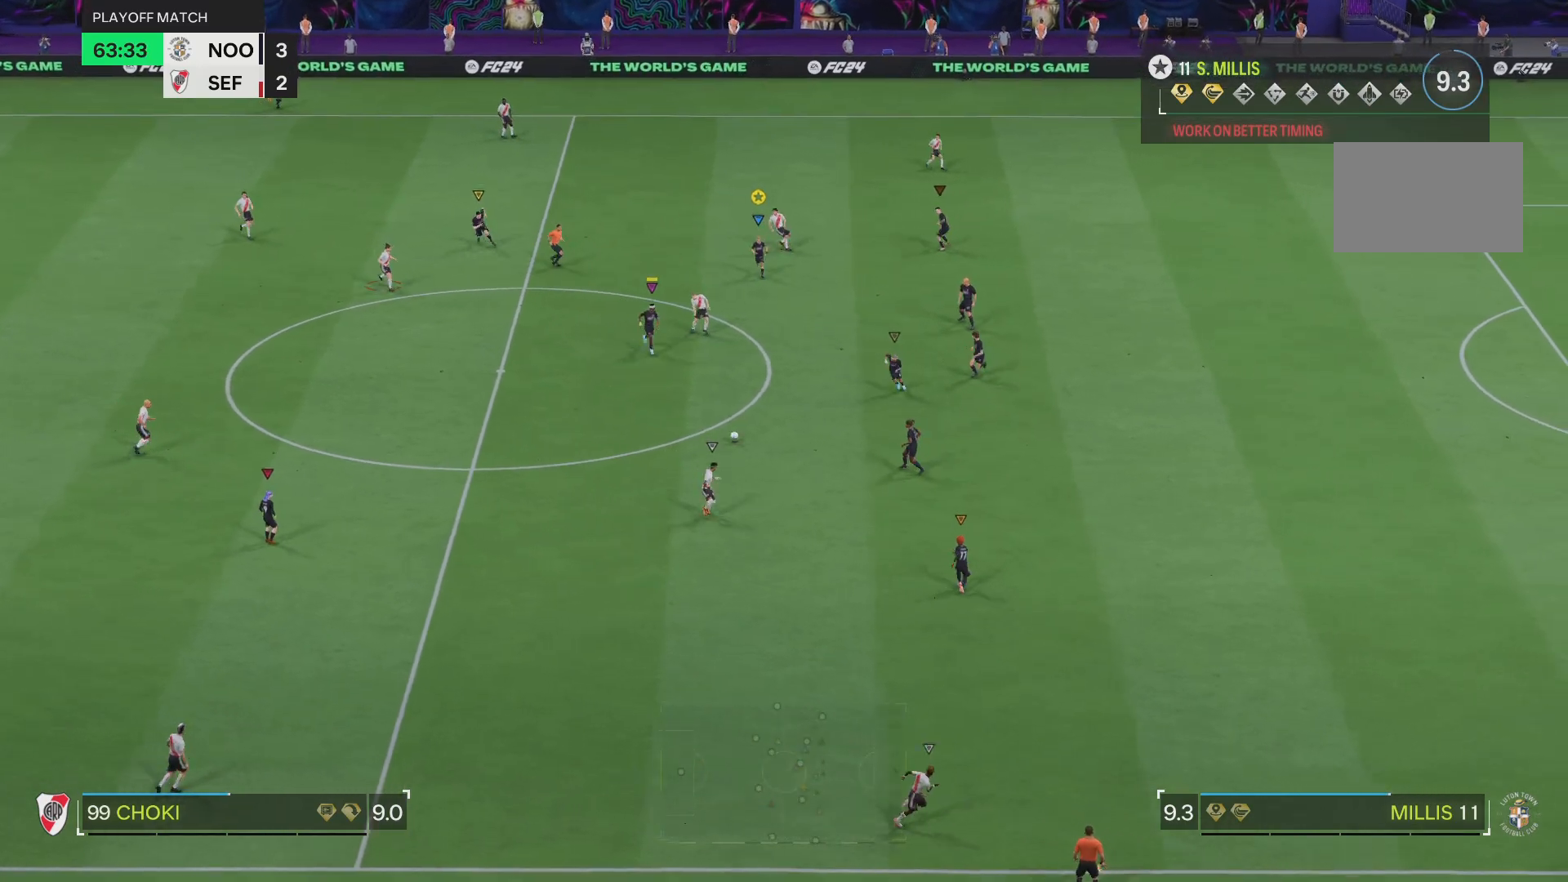
{"buttons": [], "left_stick": "down-right", "right_stick": "center", "events": [[17, "L2", "up"]]}
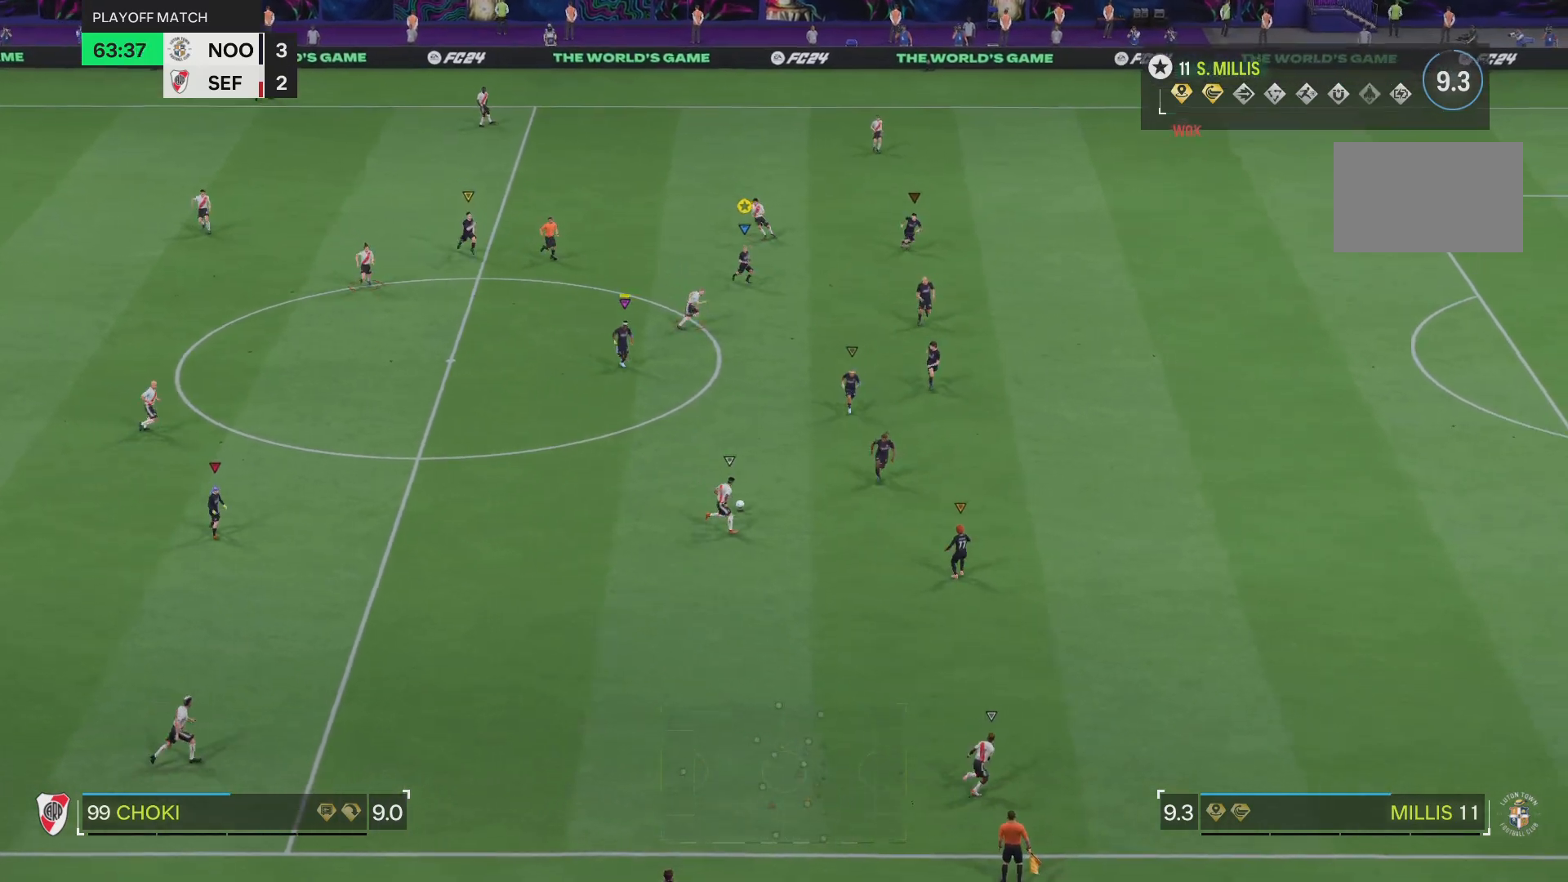
{"buttons": [], "left_stick": "down-right", "right_stick": "center", "events": []}
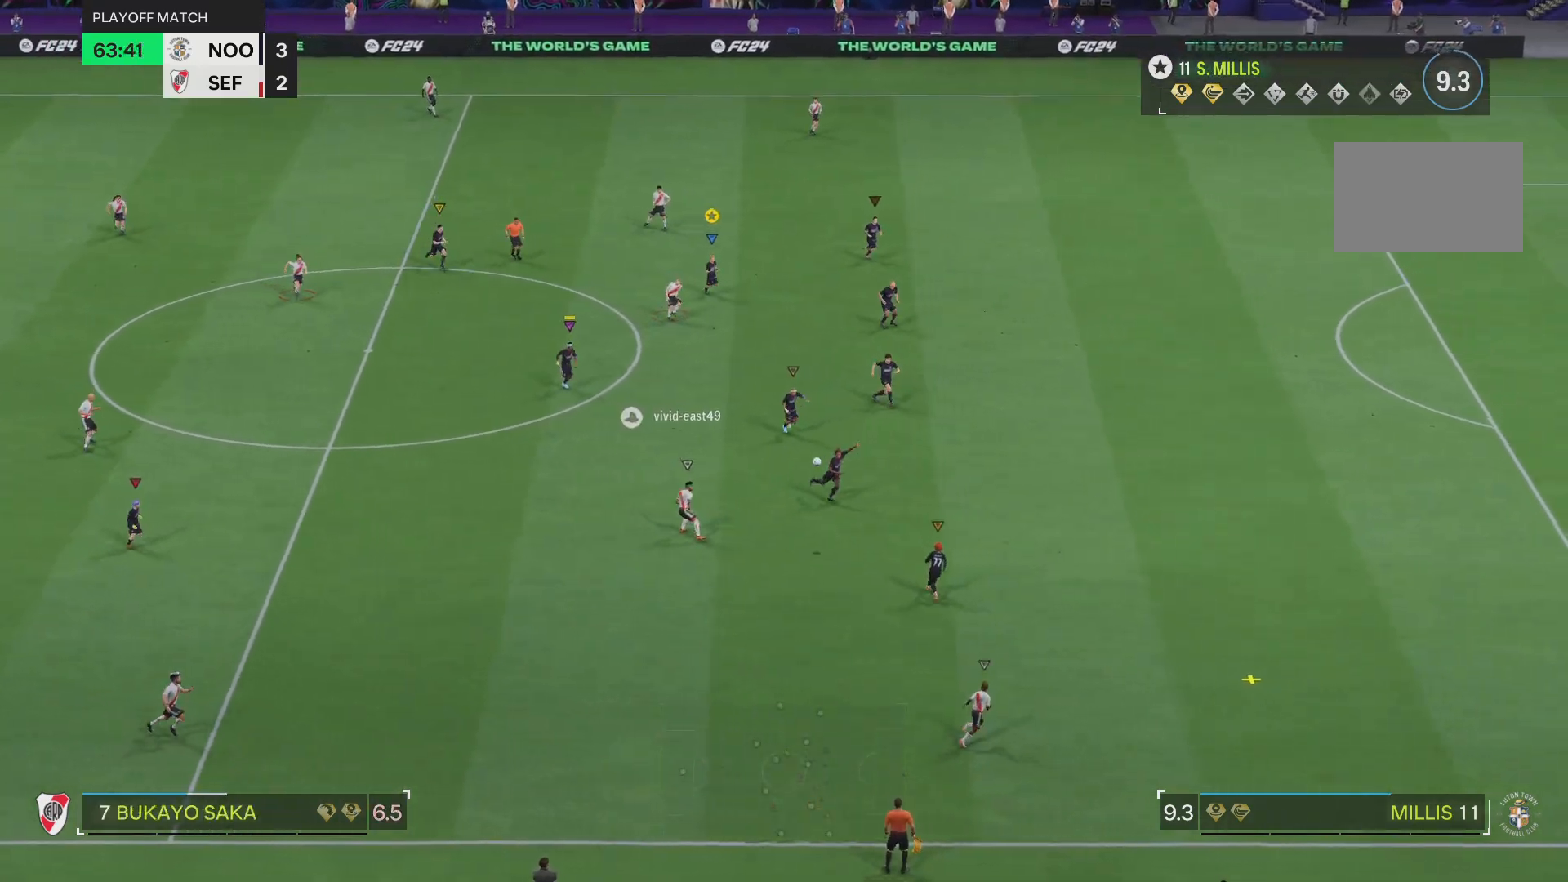
{"buttons": [], "left_stick": "down-right", "right_stick": "center", "events": []}
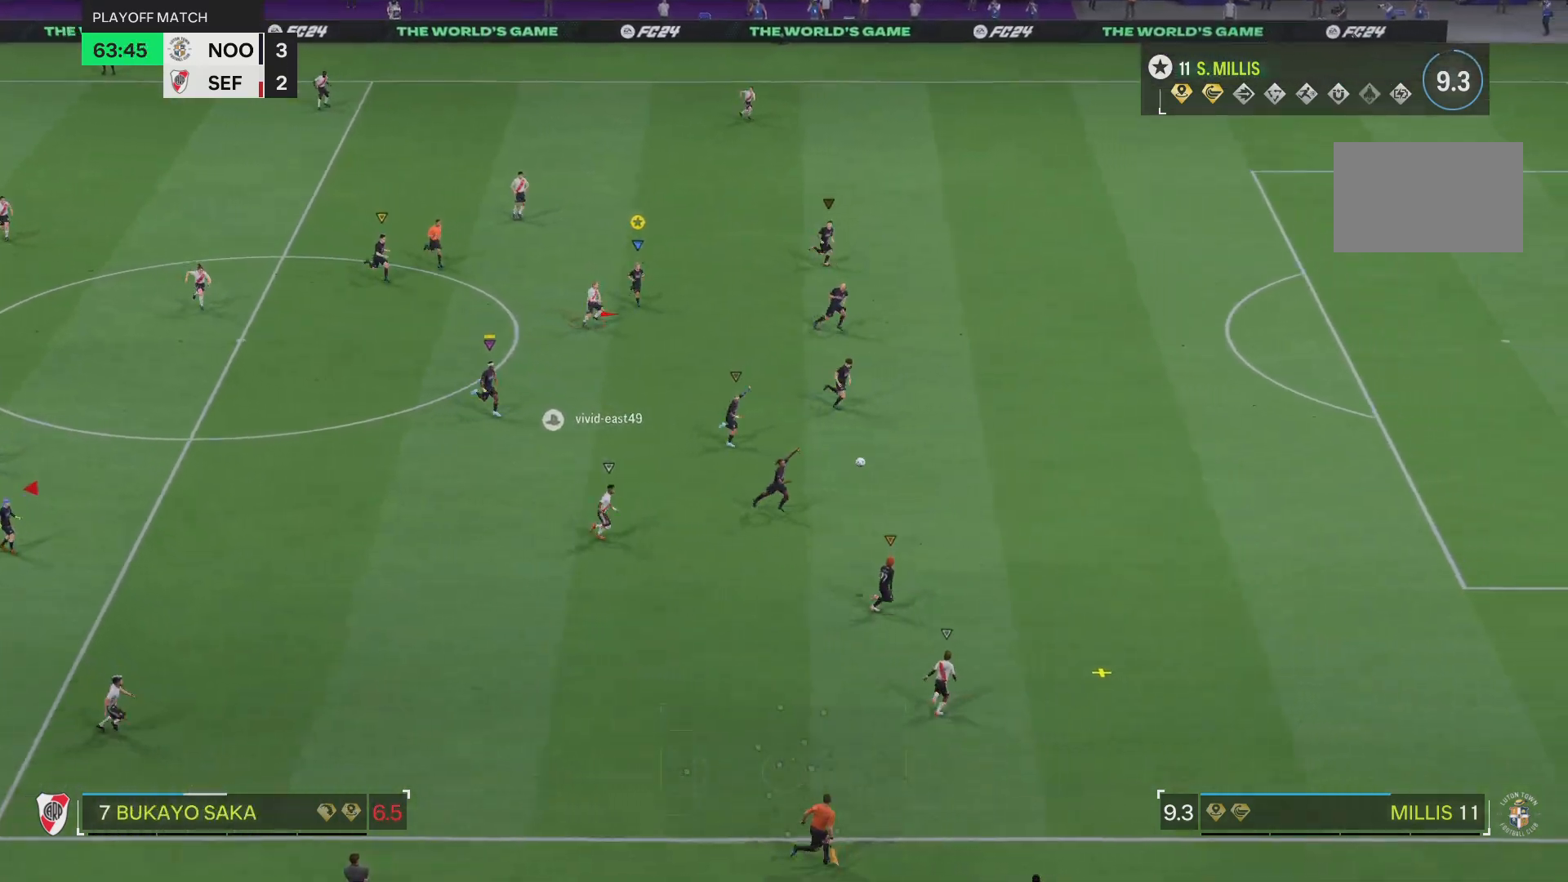
{"buttons": [], "left_stick": "down-right", "right_stick": "center", "events": []}
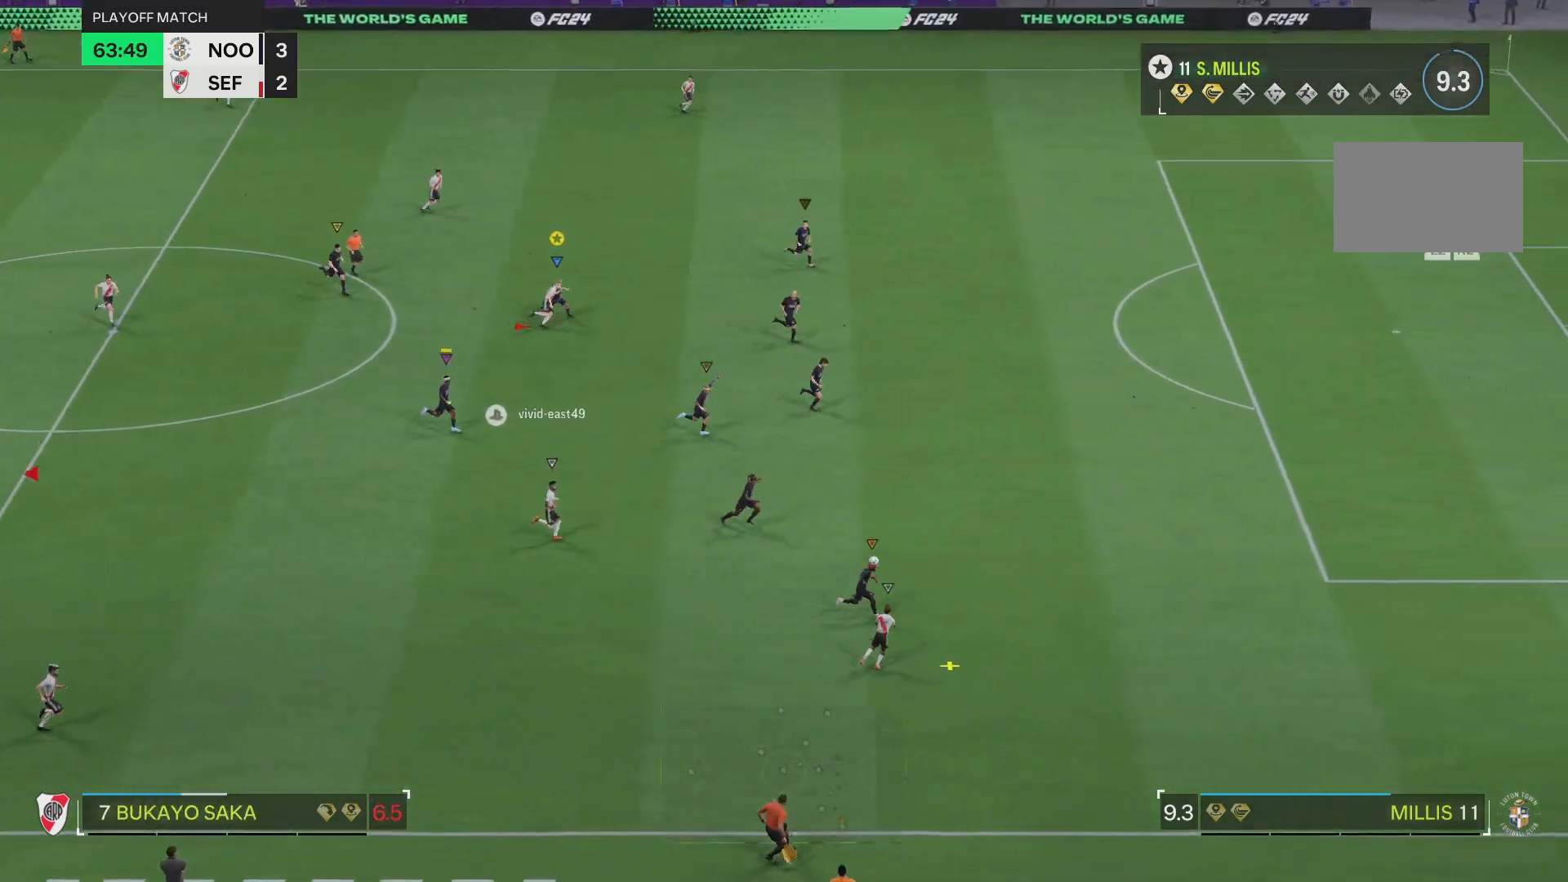
{"buttons": [], "left_stick": "center", "right_stick": "center", "events": [[484, "left_stick", "center"]]}
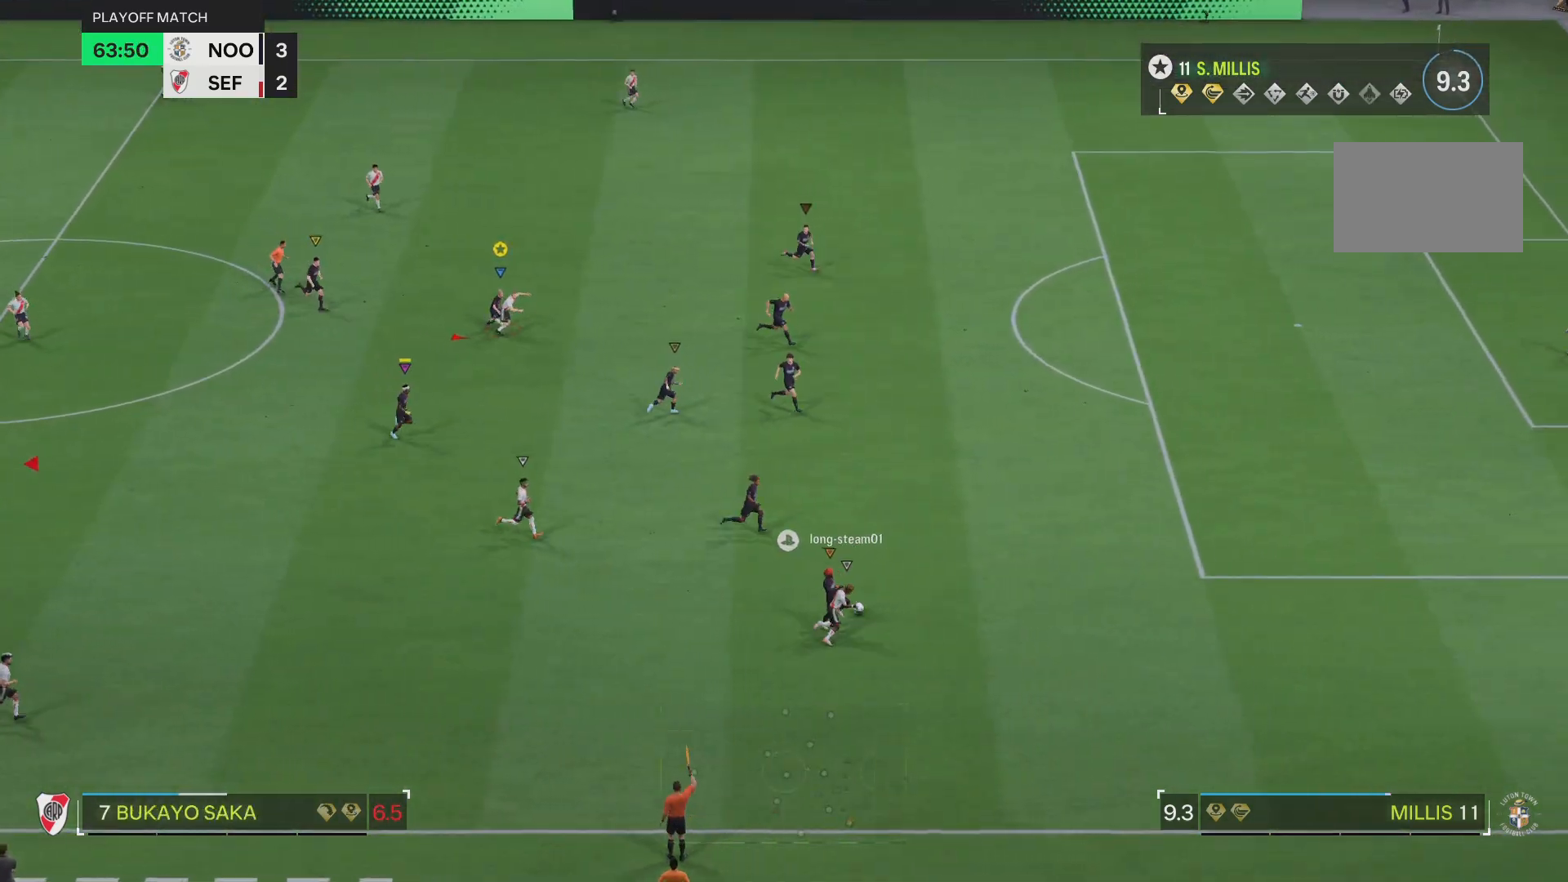
{"buttons": [], "left_stick": "down-right", "right_stick": "center", "events": [[217, "left_stick", "down-right"]]}
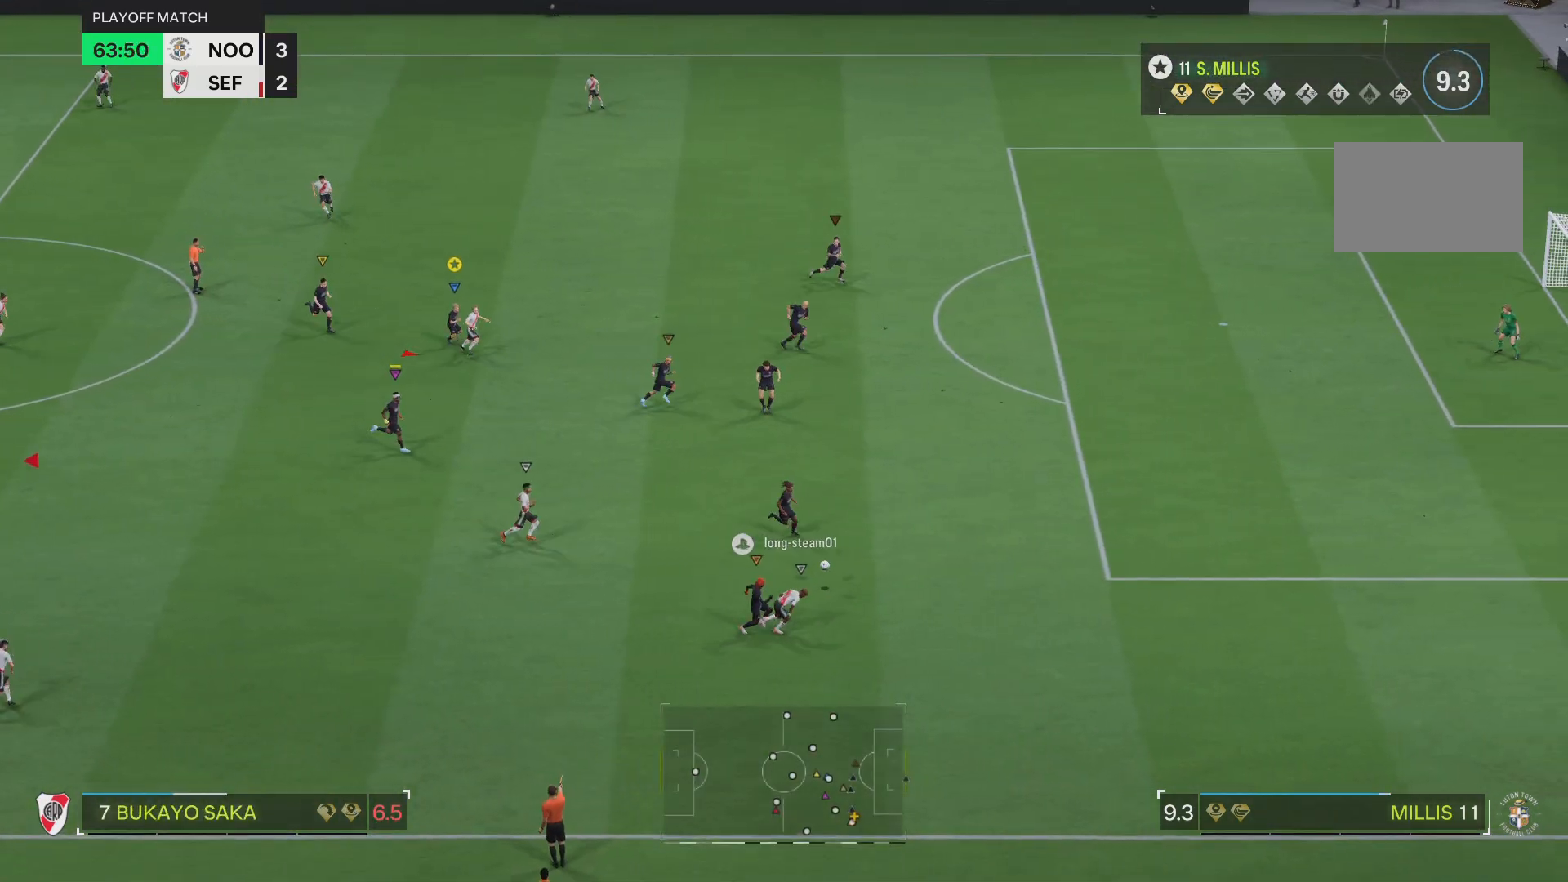
{"buttons": [], "left_stick": "down-left", "right_stick": "center", "events": [[201, "left_stick", "center"], [301, "left_stick", "down-left"]]}
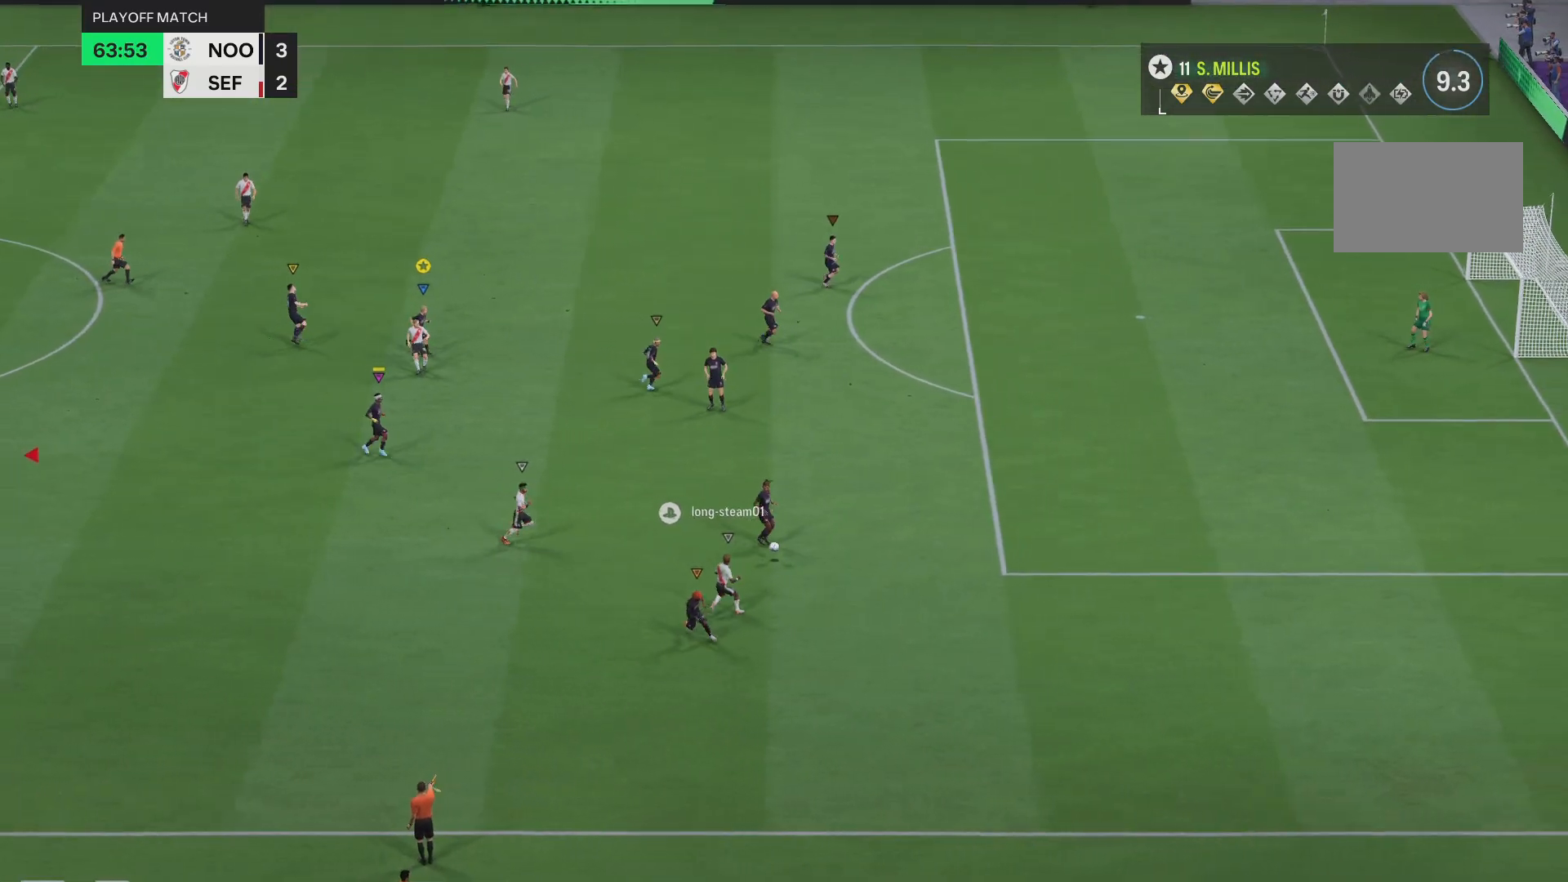
{"buttons": [], "left_stick": "down", "right_stick": "center", "events": [[200, "left_stick", "center"], [450, "left_stick", "down"]]}
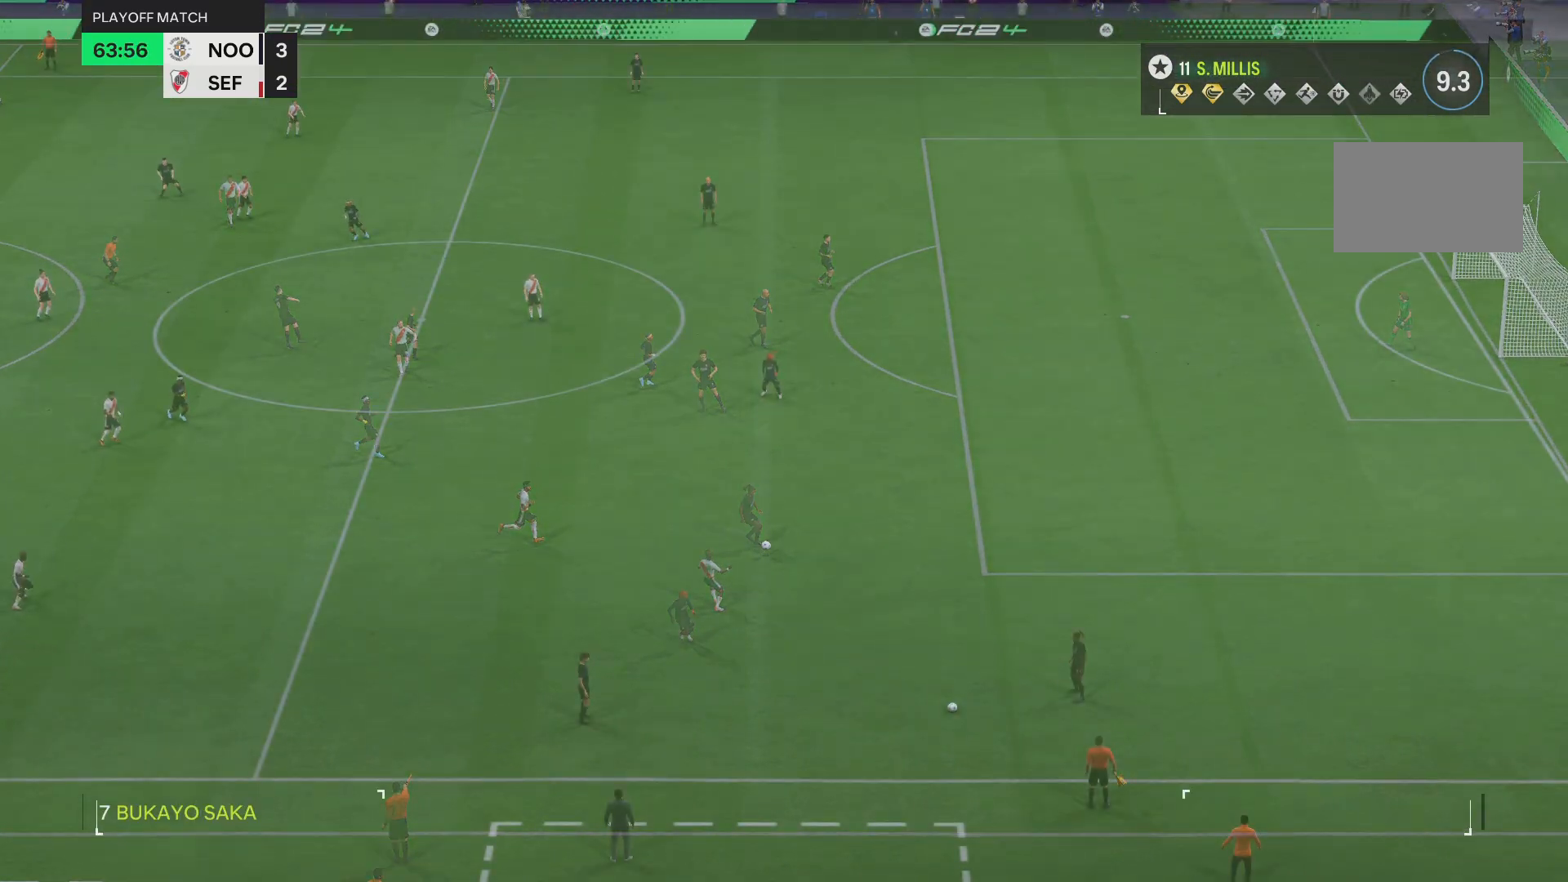
{"buttons": ["SQUARE"], "left_stick": "down", "right_stick": "center", "events": [[284, "SQUARE", "down"], [384, "SQUARE", "up"], [451, "SQUARE", "down"]]}
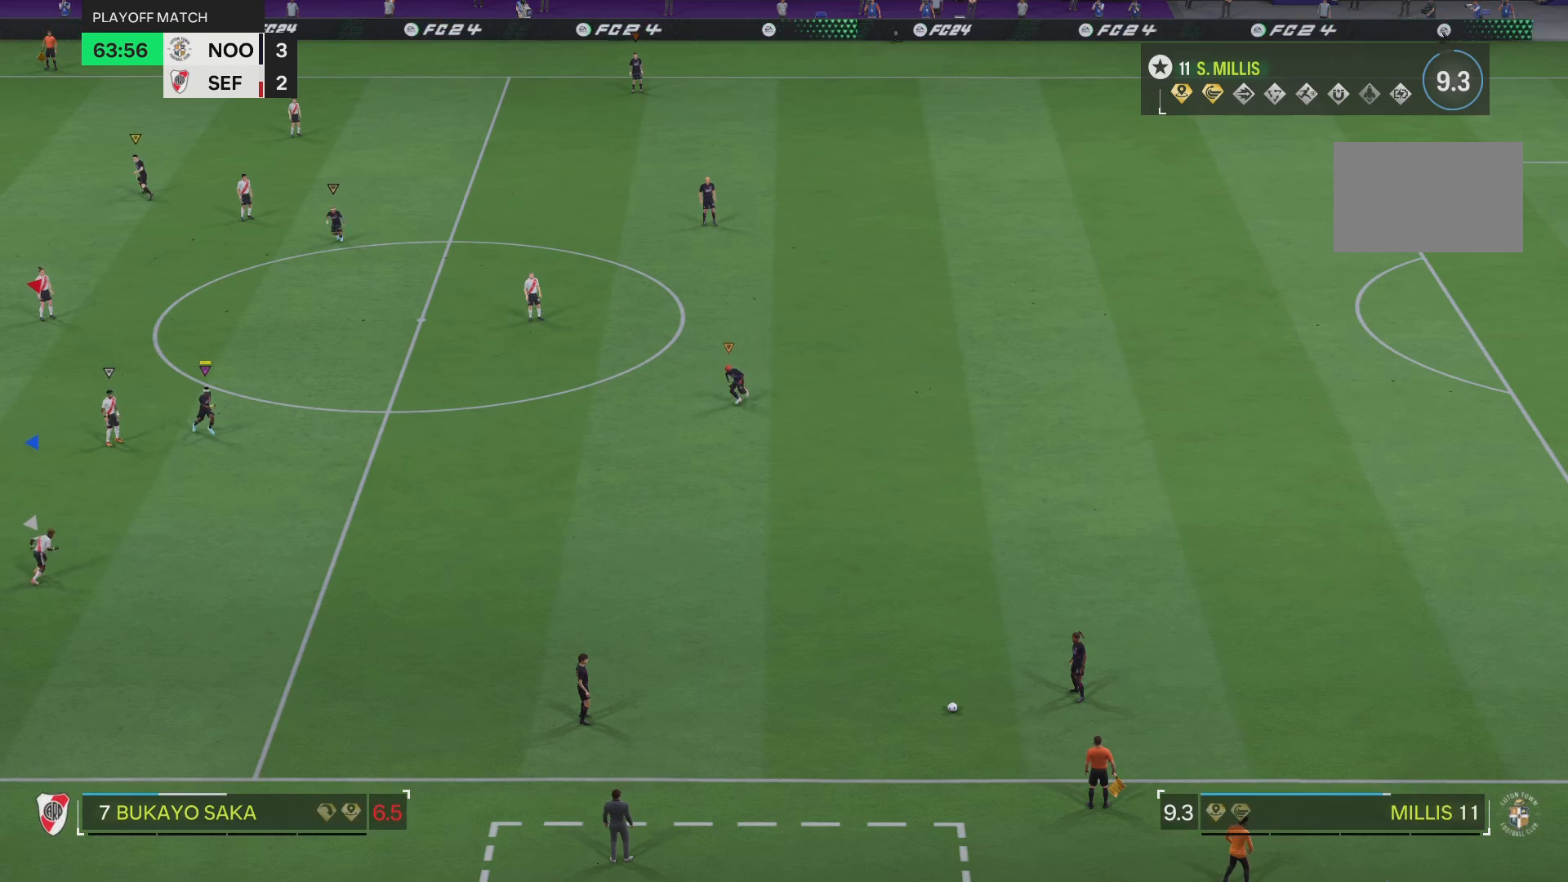
{"buttons": [], "left_stick": "down-right", "right_stick": "center", "events": [[50, "SQUARE", "up"], [117, "SQUARE", "down"], [183, "SQUARE", "up"], [250, "left_stick", "down-right"]]}
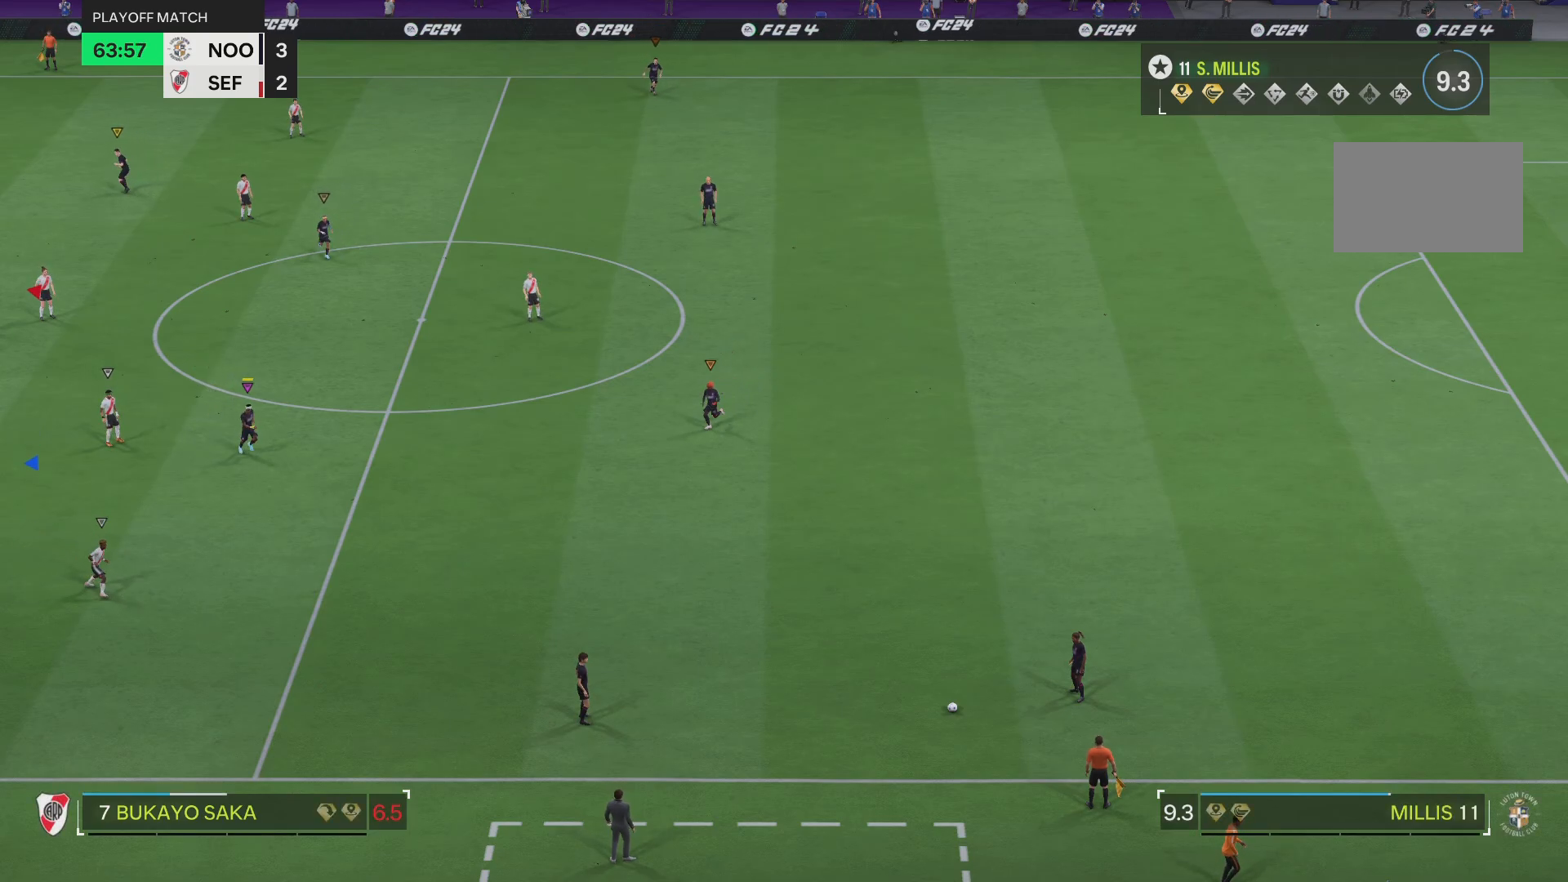
{"buttons": [], "left_stick": "down", "right_stick": "center", "events": [[484, "left_stick", "down"]]}
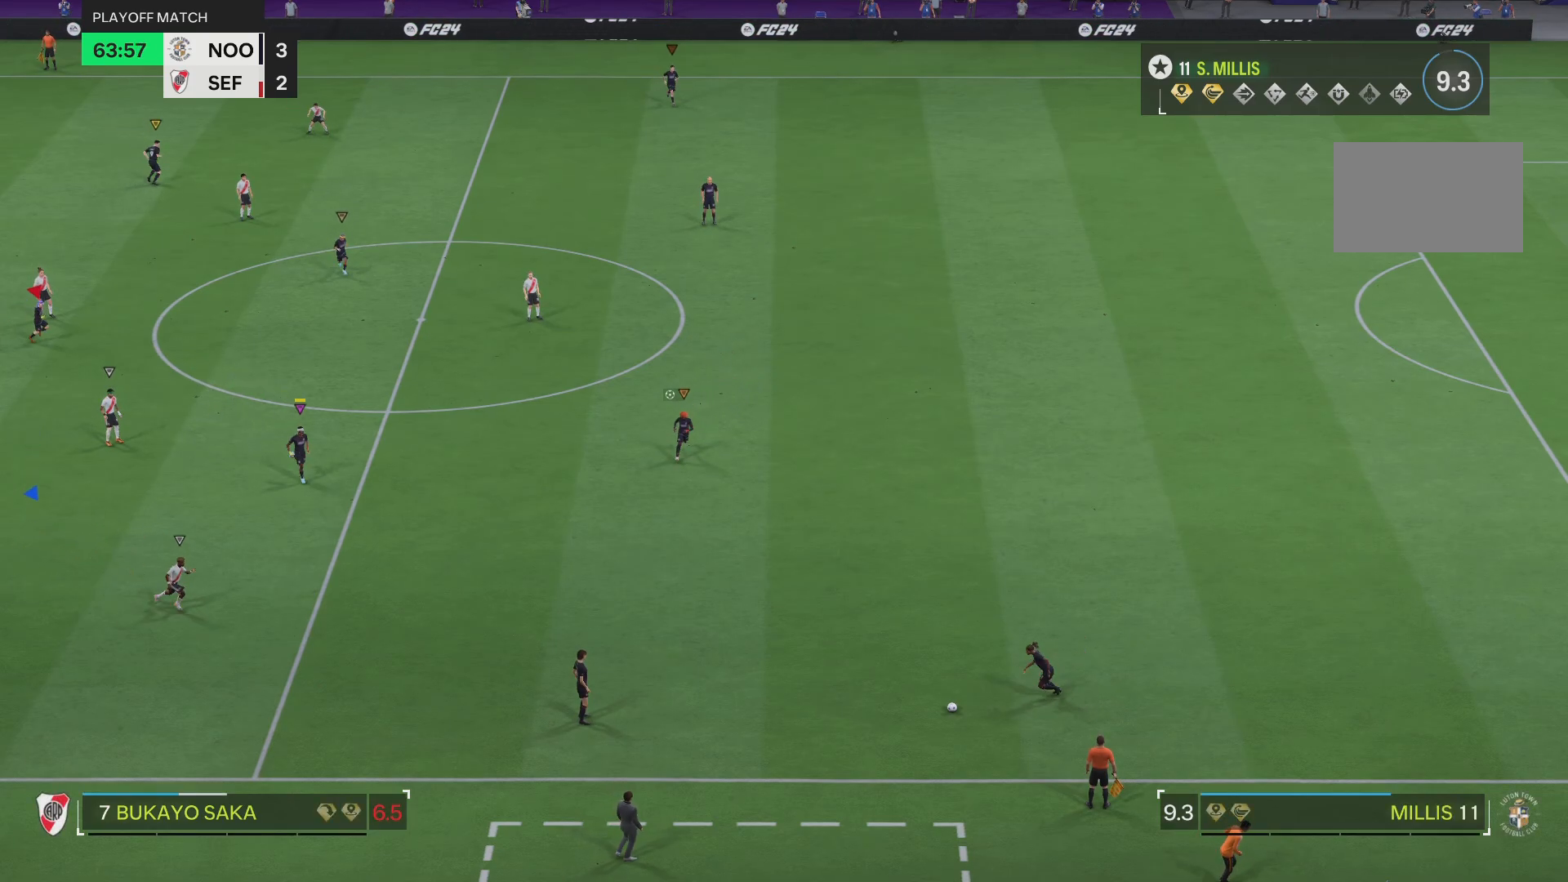
{"buttons": [], "left_stick": "down-right", "right_stick": "center", "events": [[150, "left_stick", "center"], [484, "left_stick", "down-right"]]}
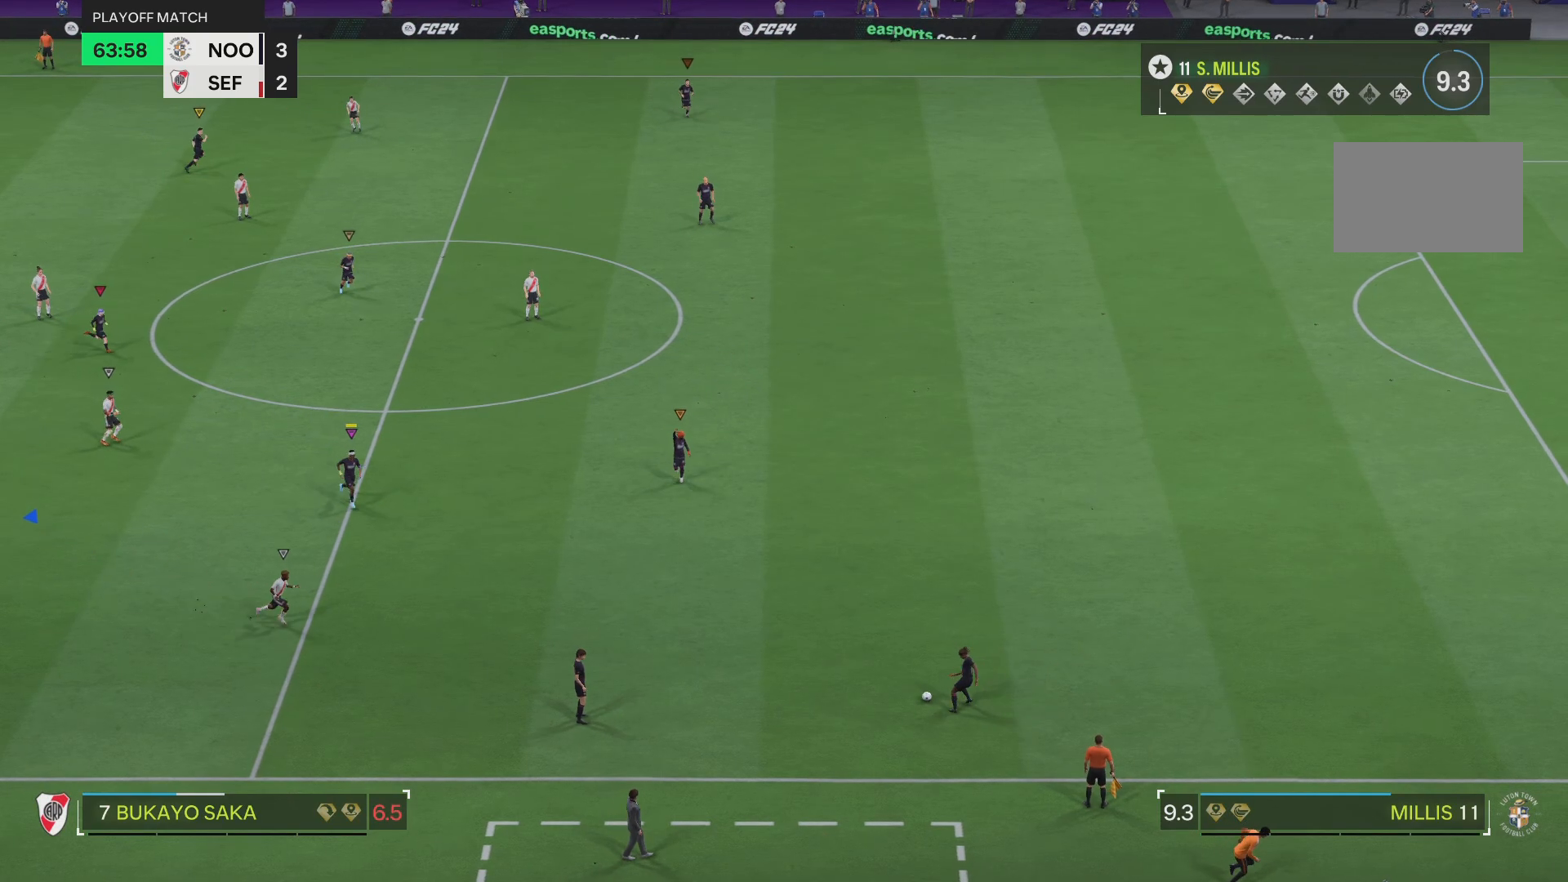
{"buttons": [], "left_stick": "center", "right_stick": "center", "events": [[317, "left_stick", "center"]]}
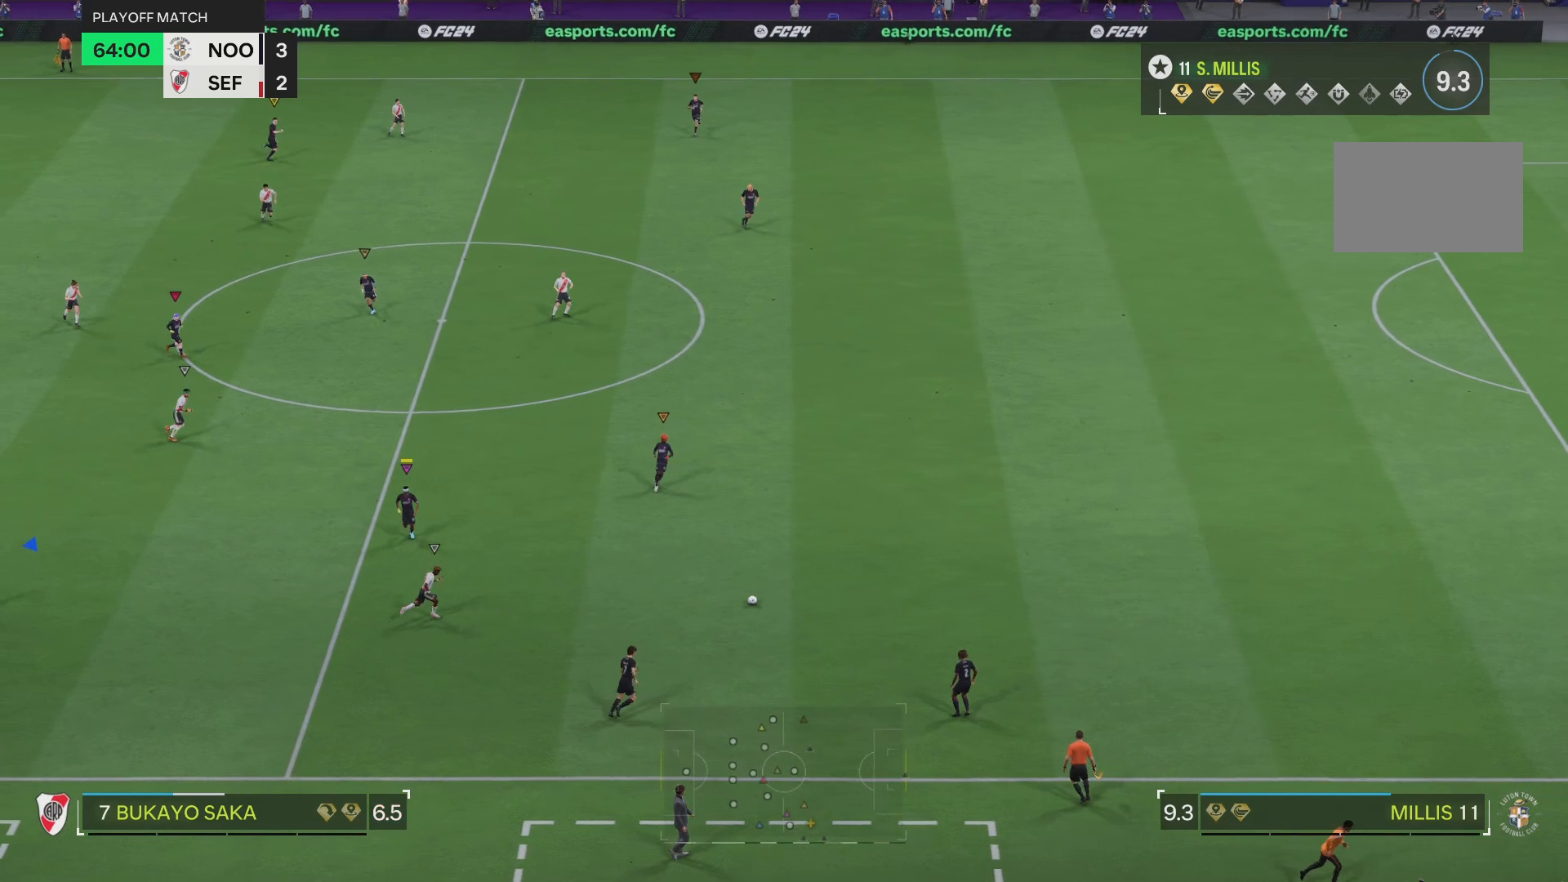
{"buttons": [], "left_stick": "up", "right_stick": "center", "events": [[83, "left_stick", "up"], [217, "left_stick", "up-right"], [417, "left_stick", "up"]]}
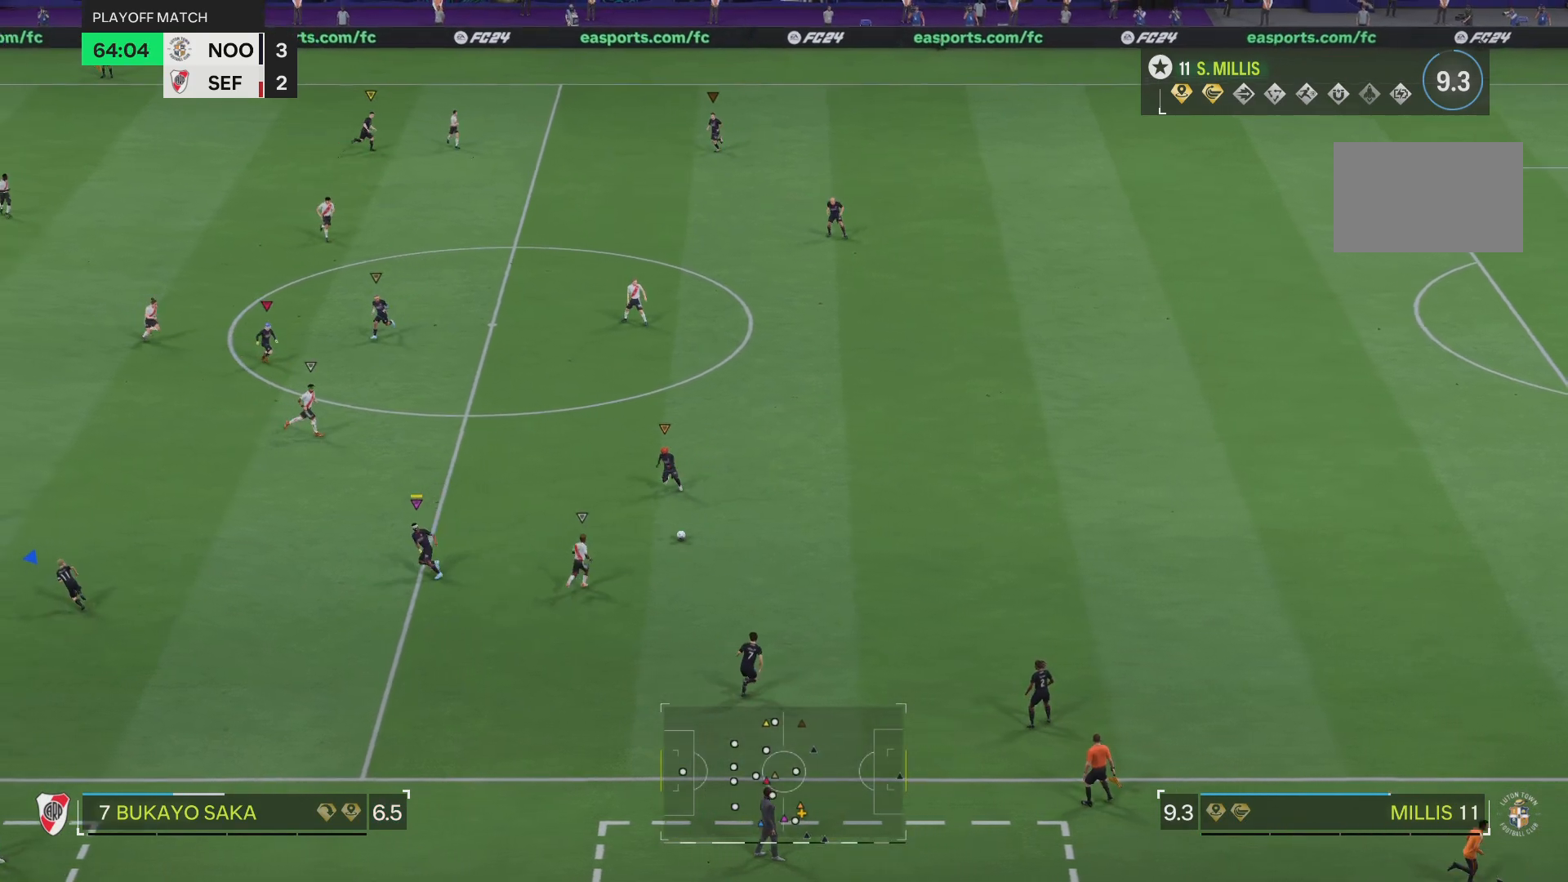
{"buttons": [], "left_stick": "up", "right_stick": "center", "events": [[17, "left_stick", "up-left"], [117, "left_stick", "center"], [201, "left_stick", "up-right"], [351, "left_stick", "up"]]}
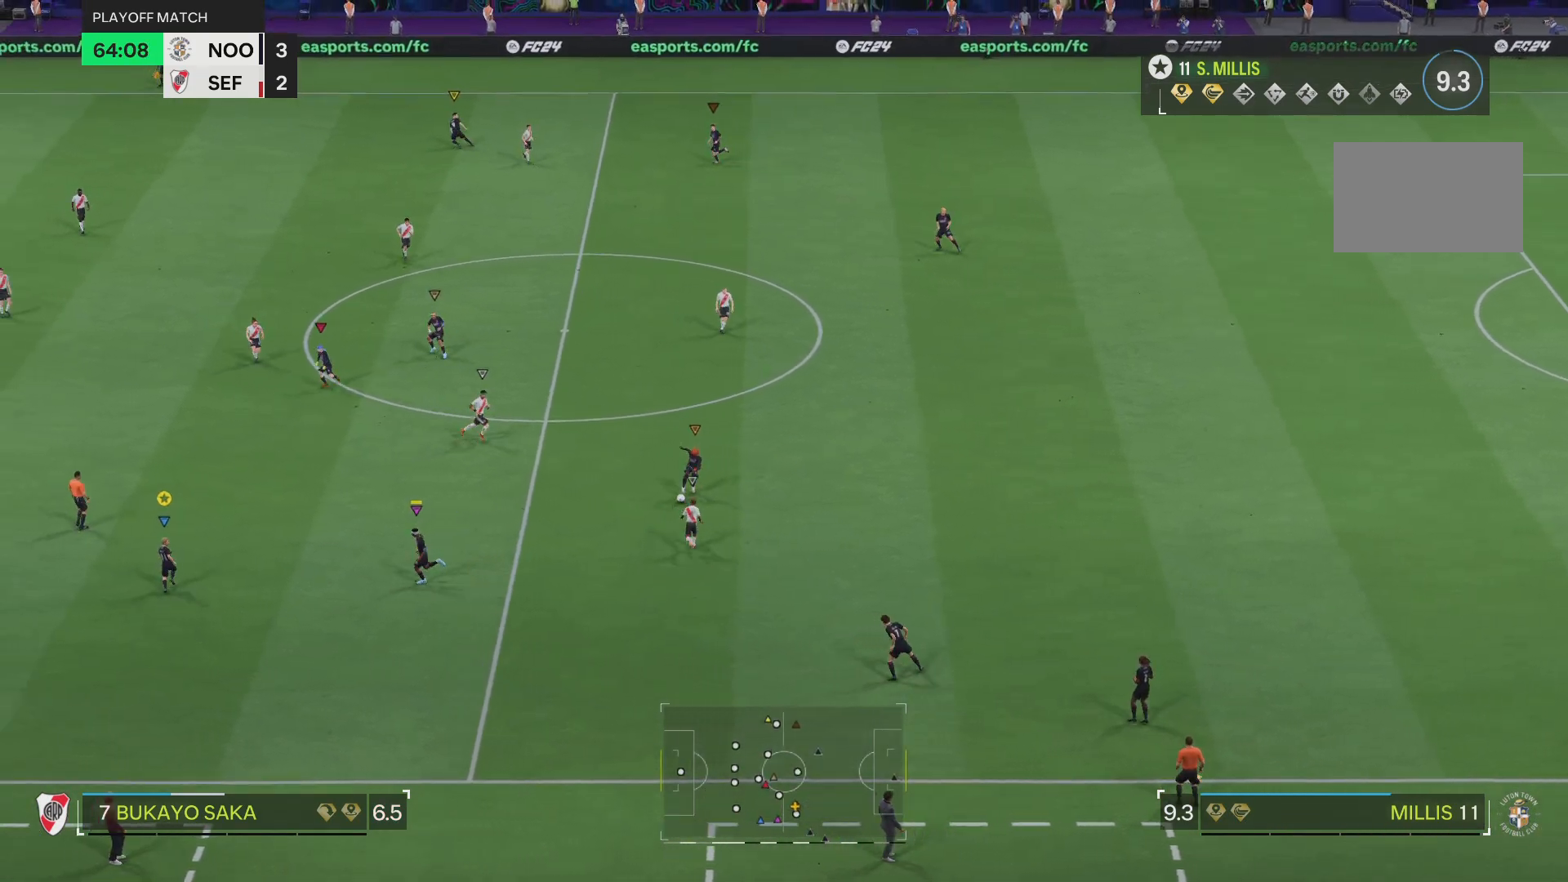
{"buttons": [], "left_stick": "down-left", "right_stick": "center", "events": [[117, "left_stick", "up-left"], [267, "left_stick", "down"], [467, "left_stick", "down-left"]]}
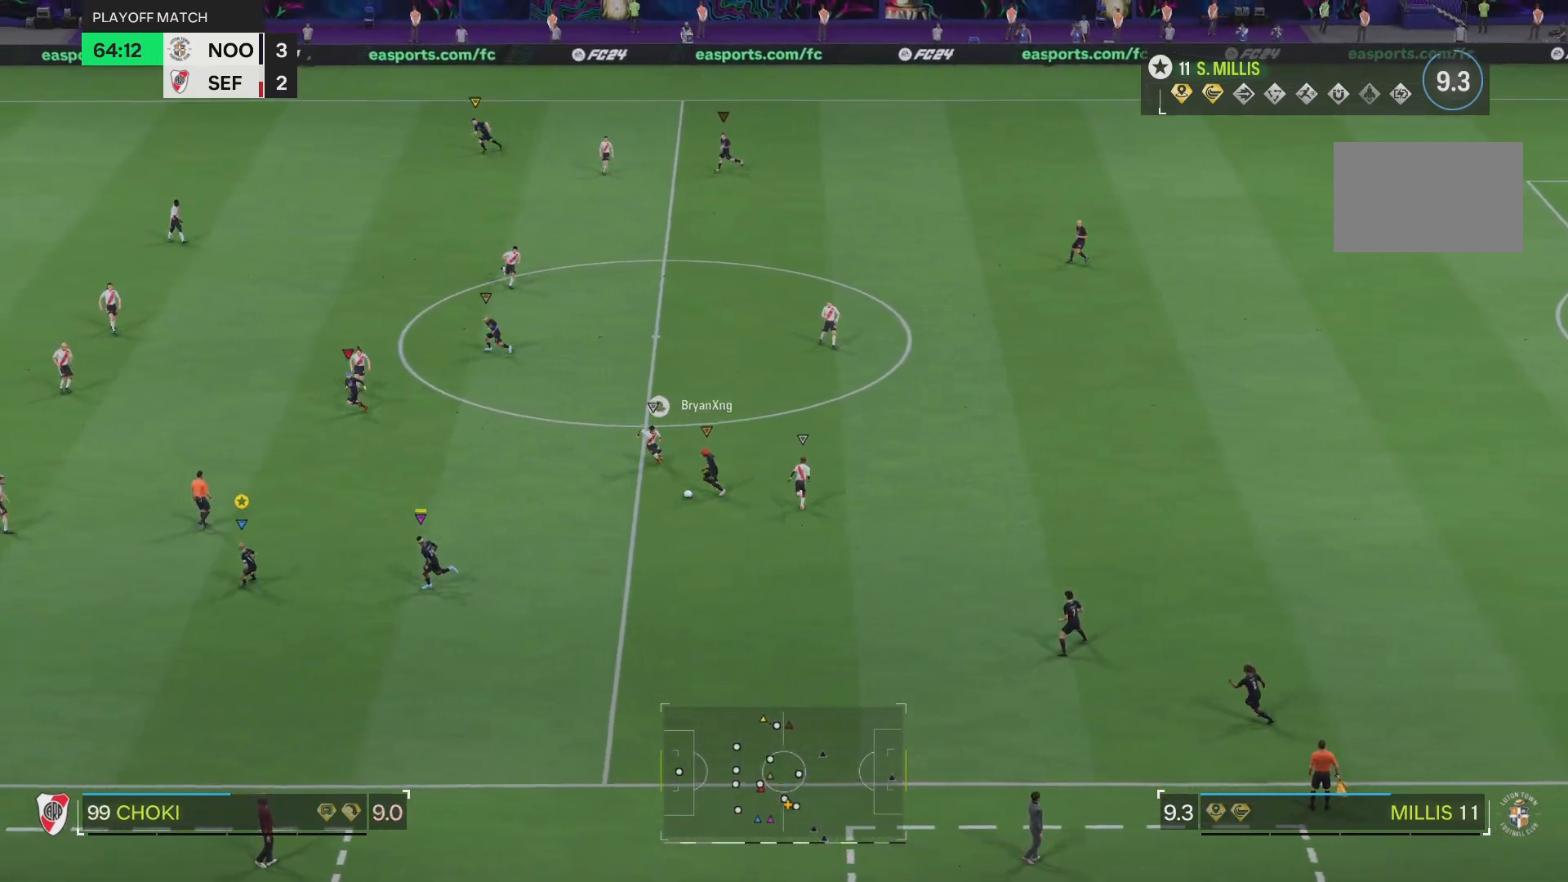
{"buttons": ["R2"], "left_stick": "down-left", "right_stick": "center", "events": [[67, "R2", "down"]]}
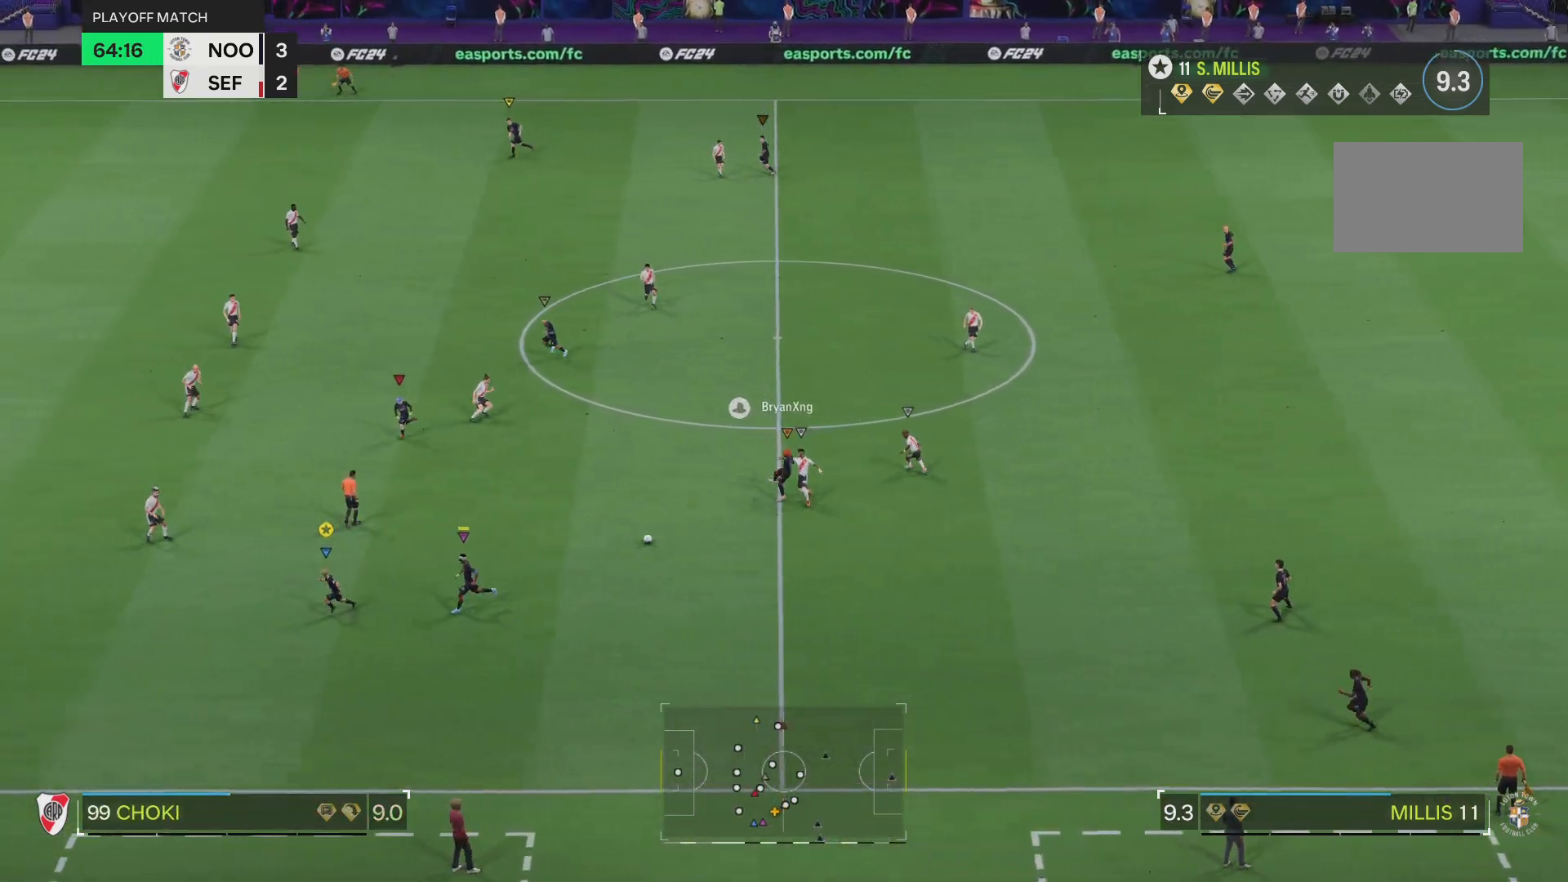
{"buttons": ["R2"], "left_stick": "left", "right_stick": "center", "events": [[167, "left_stick", "left"]]}
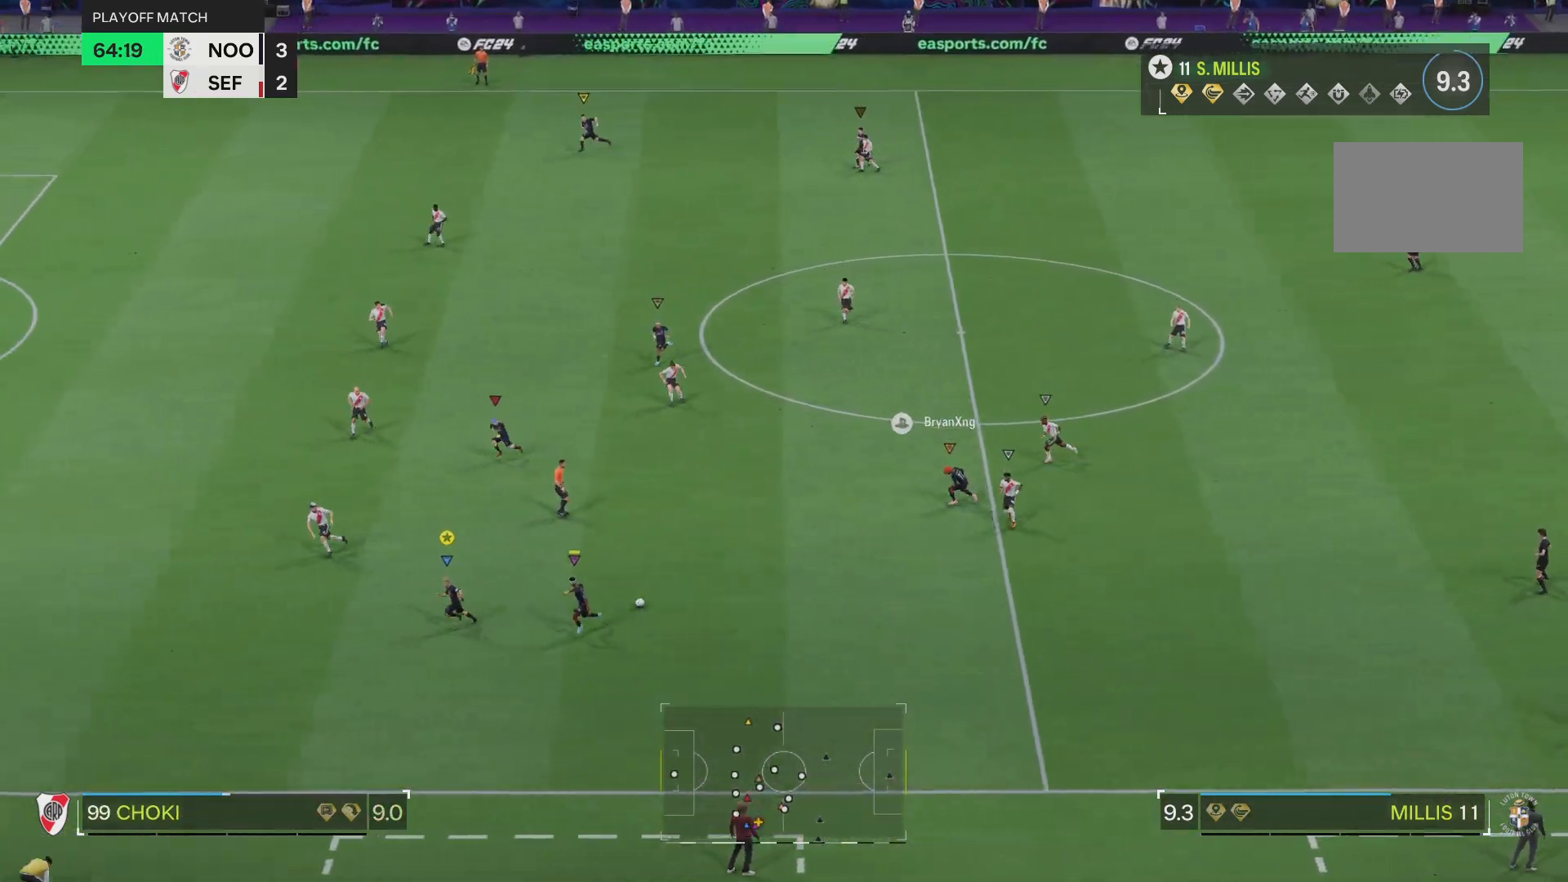
{"buttons": [], "left_stick": "up-left", "right_stick": "center", "events": [[217, "R2", "up"], [501, "left_stick", "up-left"]]}
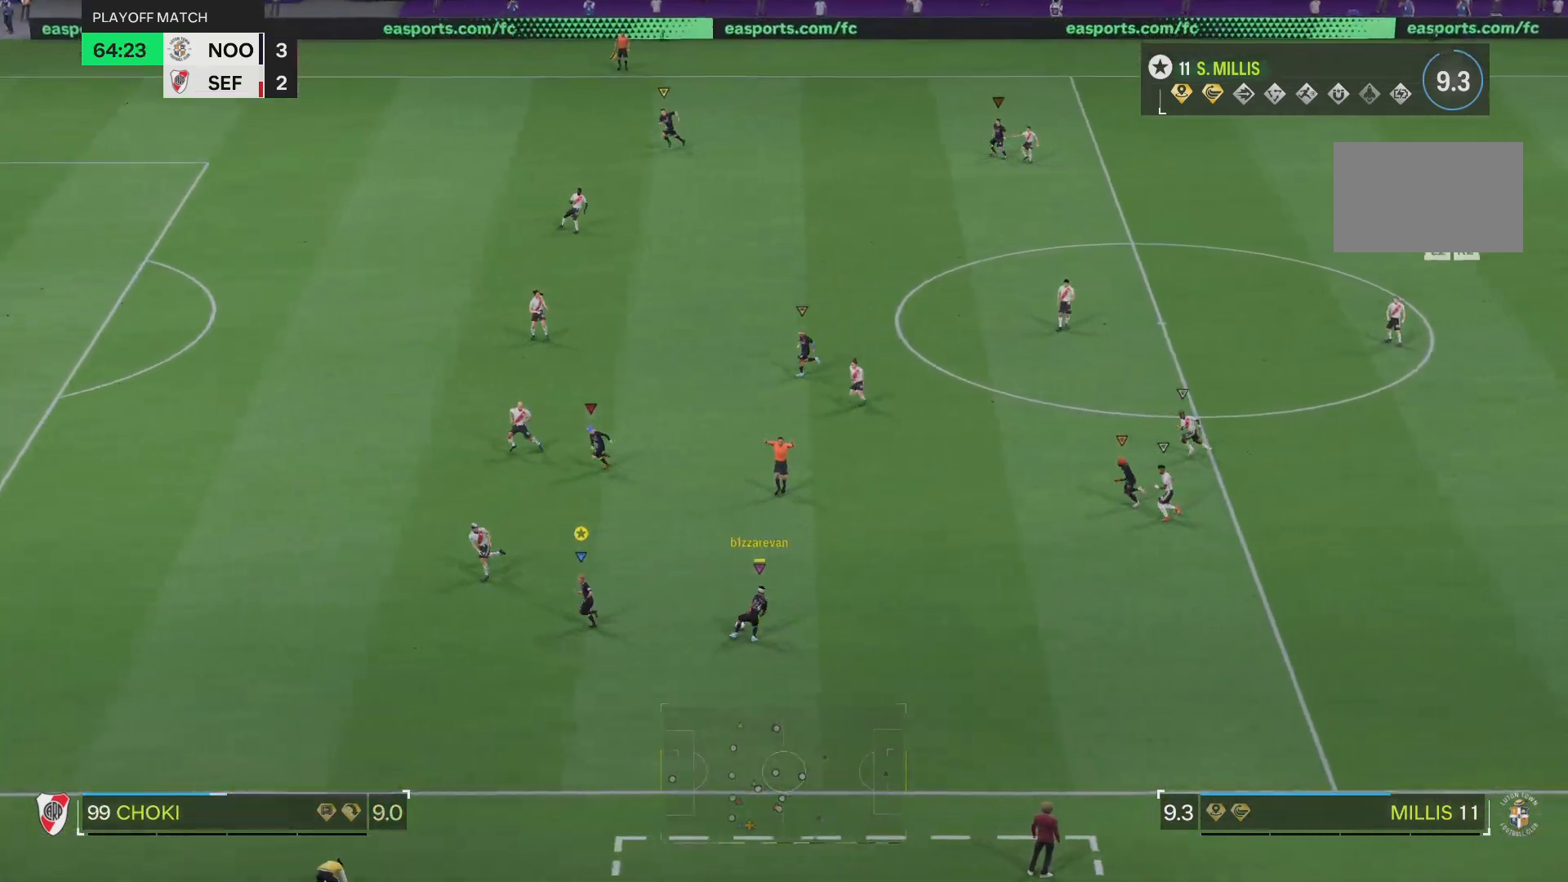
{"buttons": ["R2"], "left_stick": "up-left", "right_stick": "center", "events": [[67, "R2", "down"]]}
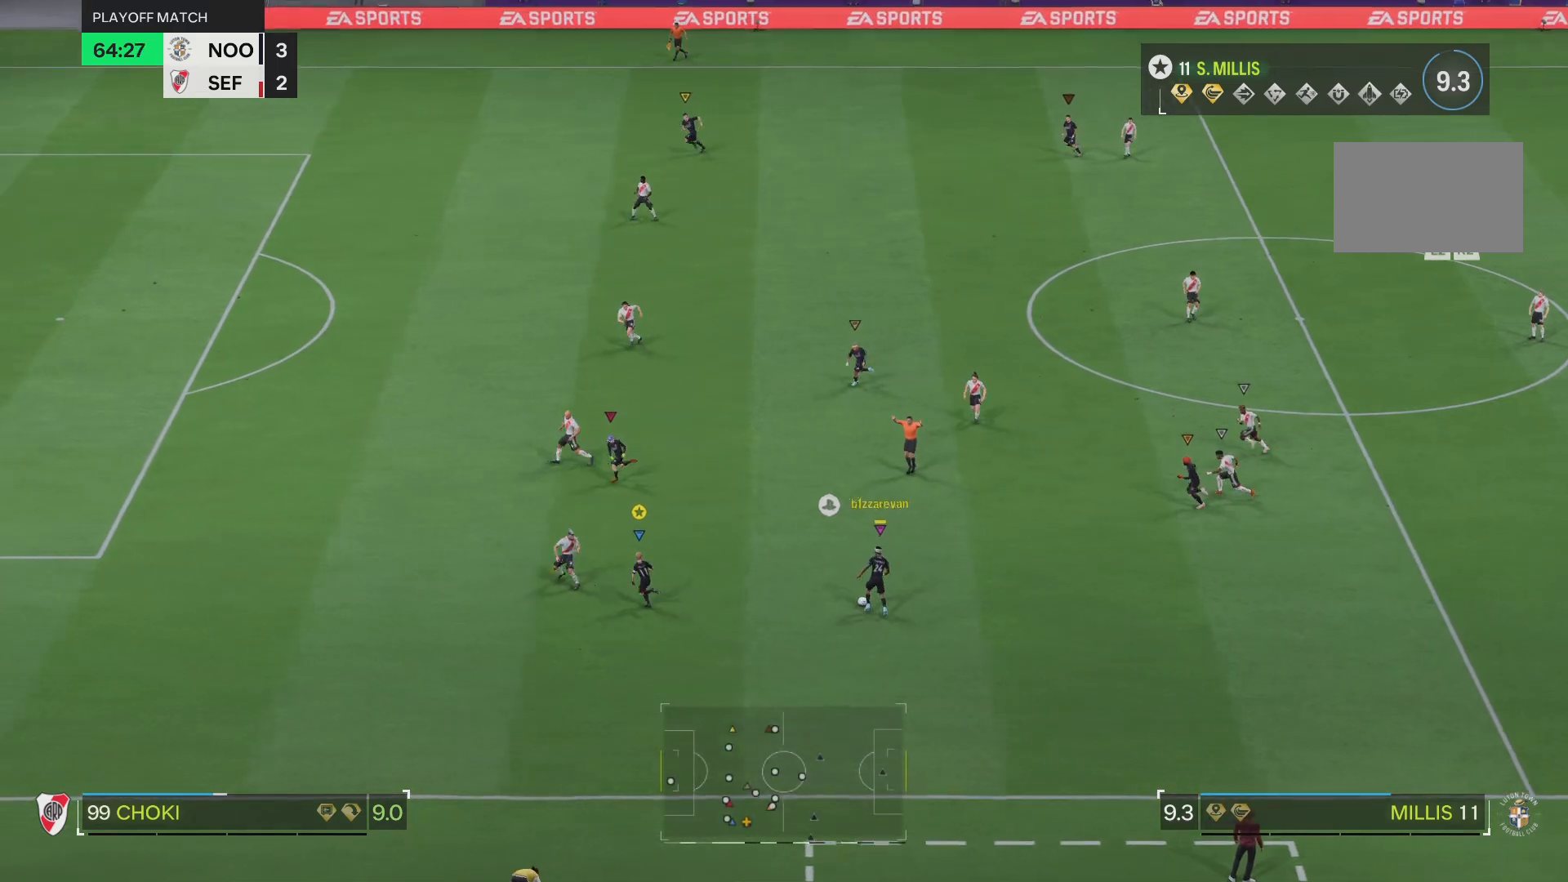
{"buttons": ["R2"], "left_stick": "up-left", "right_stick": "center", "events": []}
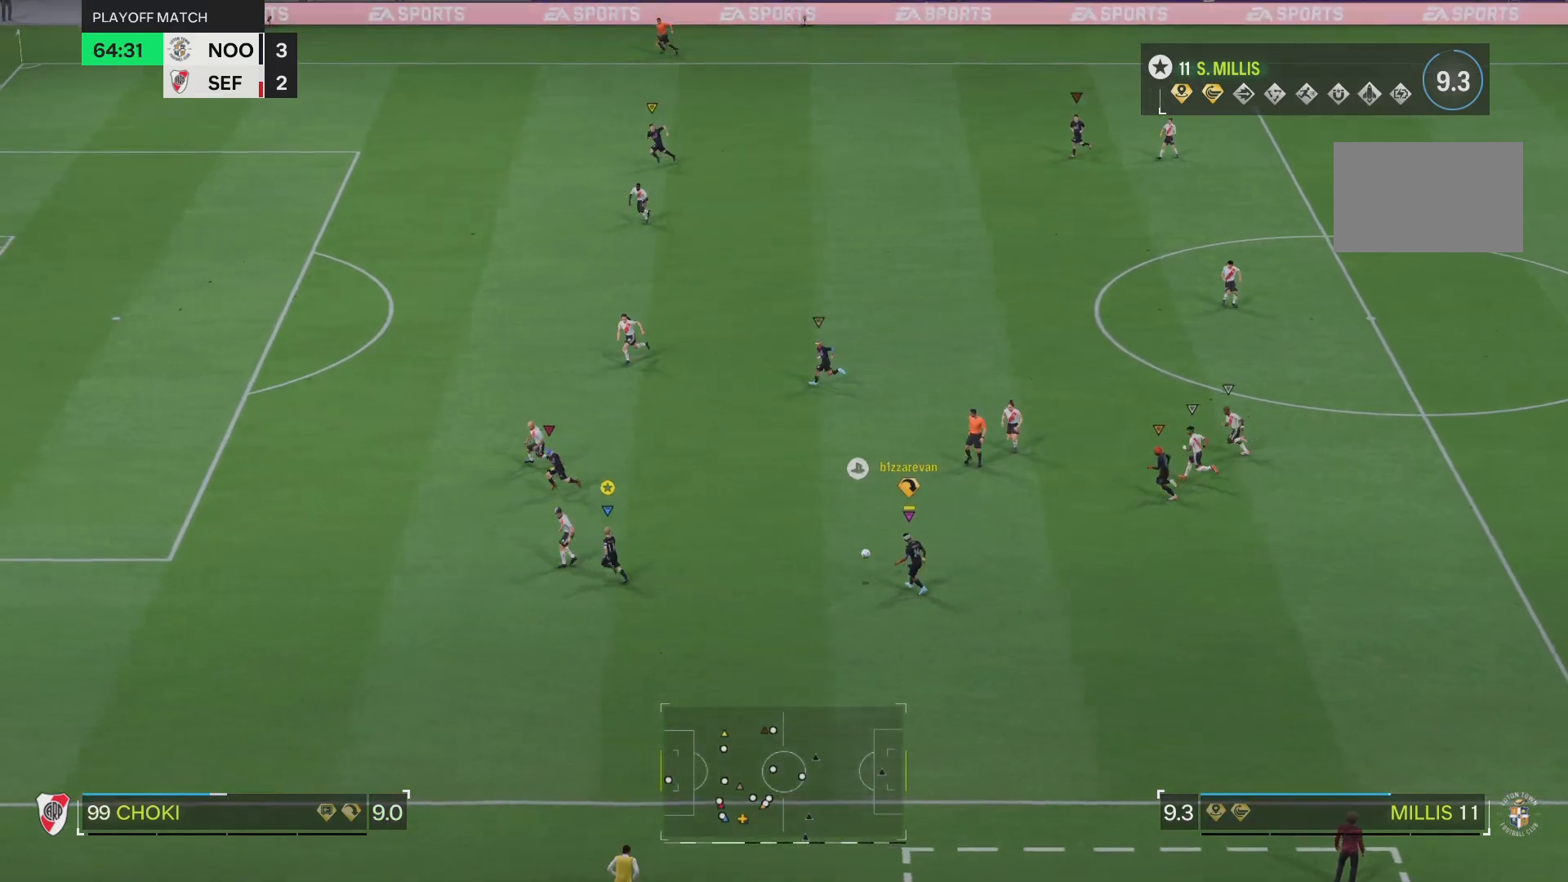
{"buttons": [], "left_stick": "down", "right_stick": "center", "events": [[83, "left_stick", "down-left"], [250, "left_stick", "down"], [267, "R2", "up"]]}
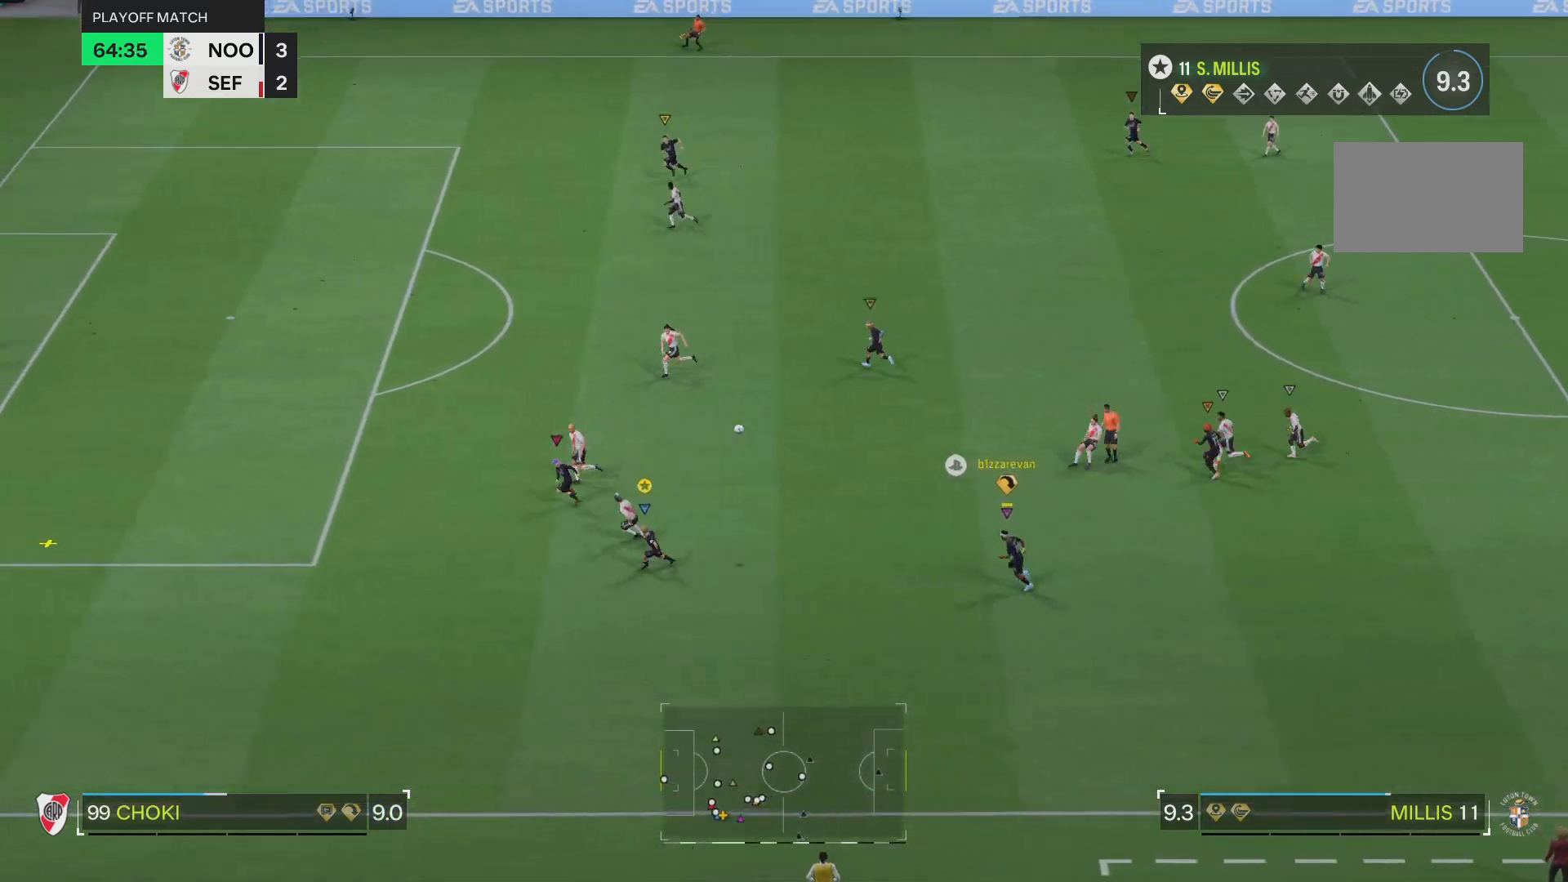
{"buttons": ["R2"], "left_stick": "up-left", "right_stick": "center", "events": [[17, "R2", "down"], [100, "left_stick", "down-left"], [451, "left_stick", "up-left"]]}
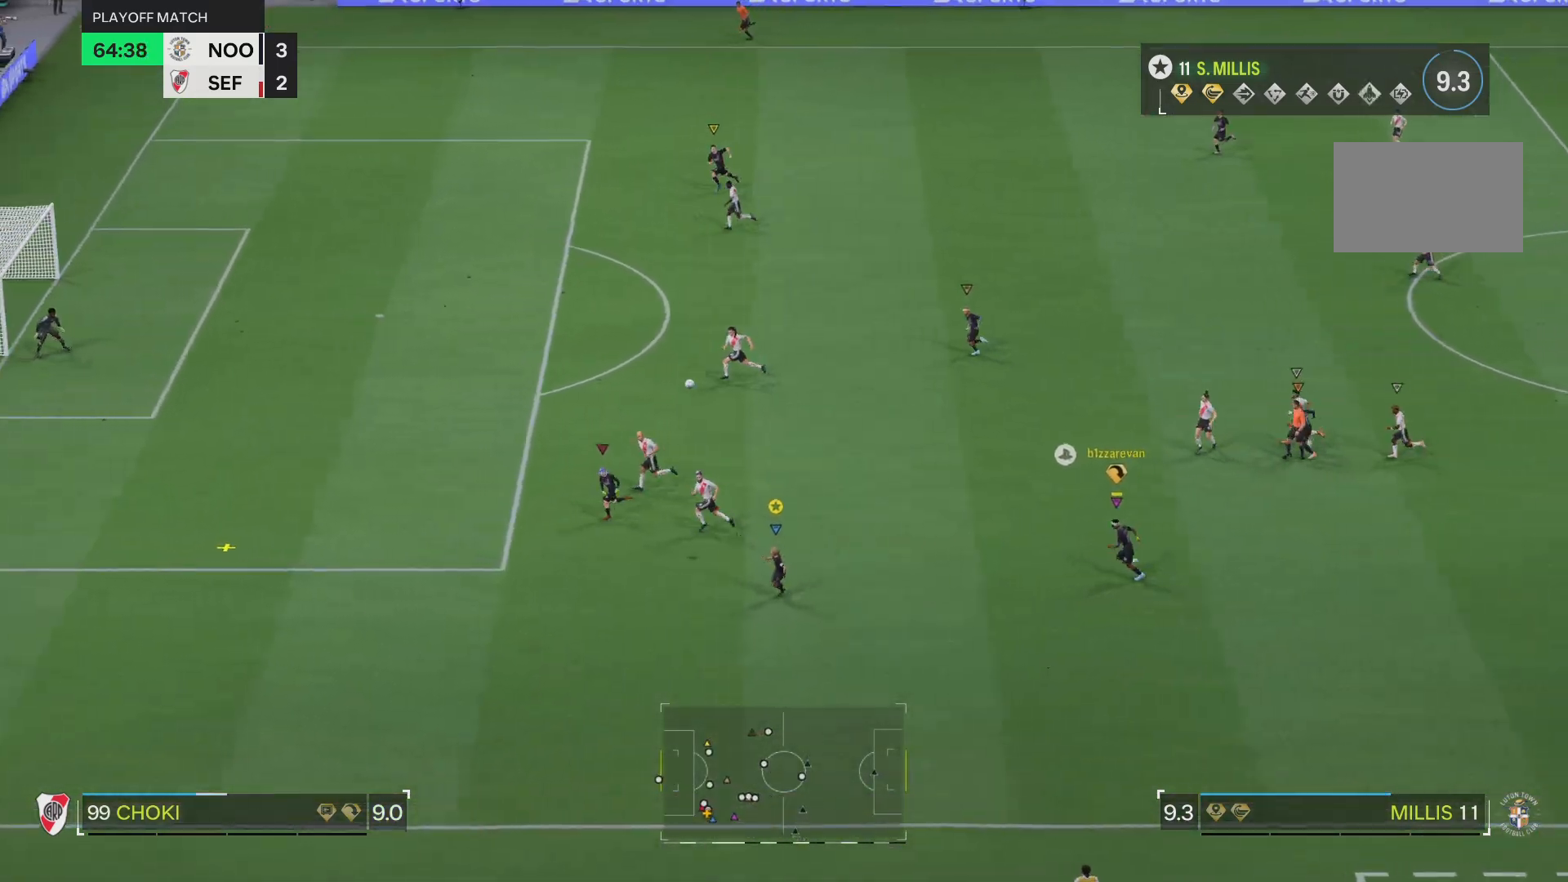
{"buttons": ["R2"], "left_stick": "down-left", "right_stick": "center", "events": [[184, "left_stick", "left"], [434, "left_stick", "down-left"]]}
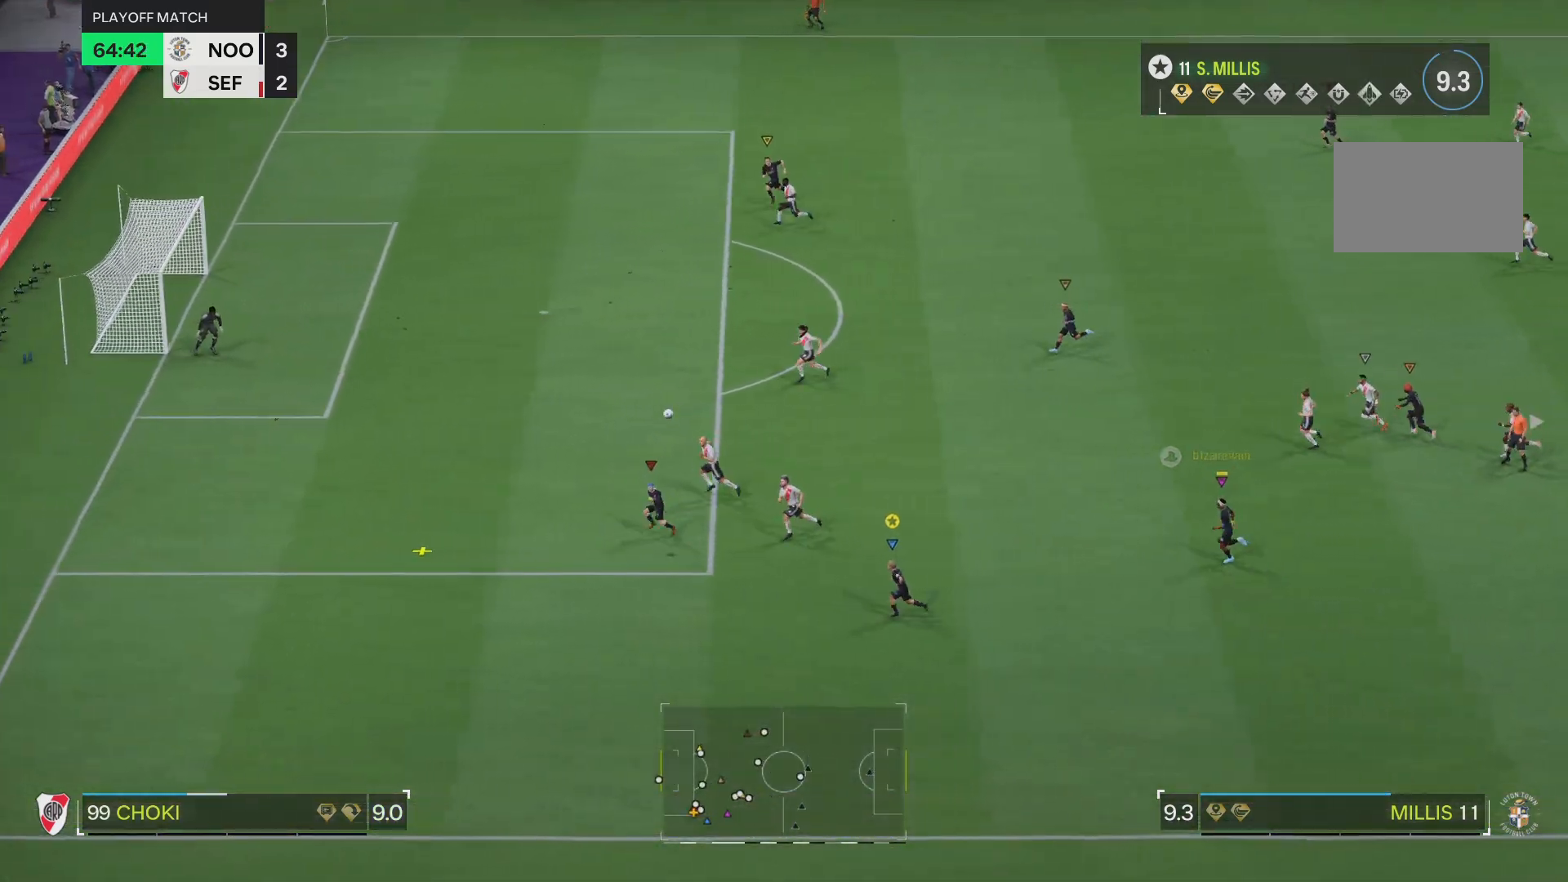
{"buttons": [], "left_stick": "down-right", "right_stick": "center", "events": [[333, "R2", "up"], [417, "left_stick", "down-right"]]}
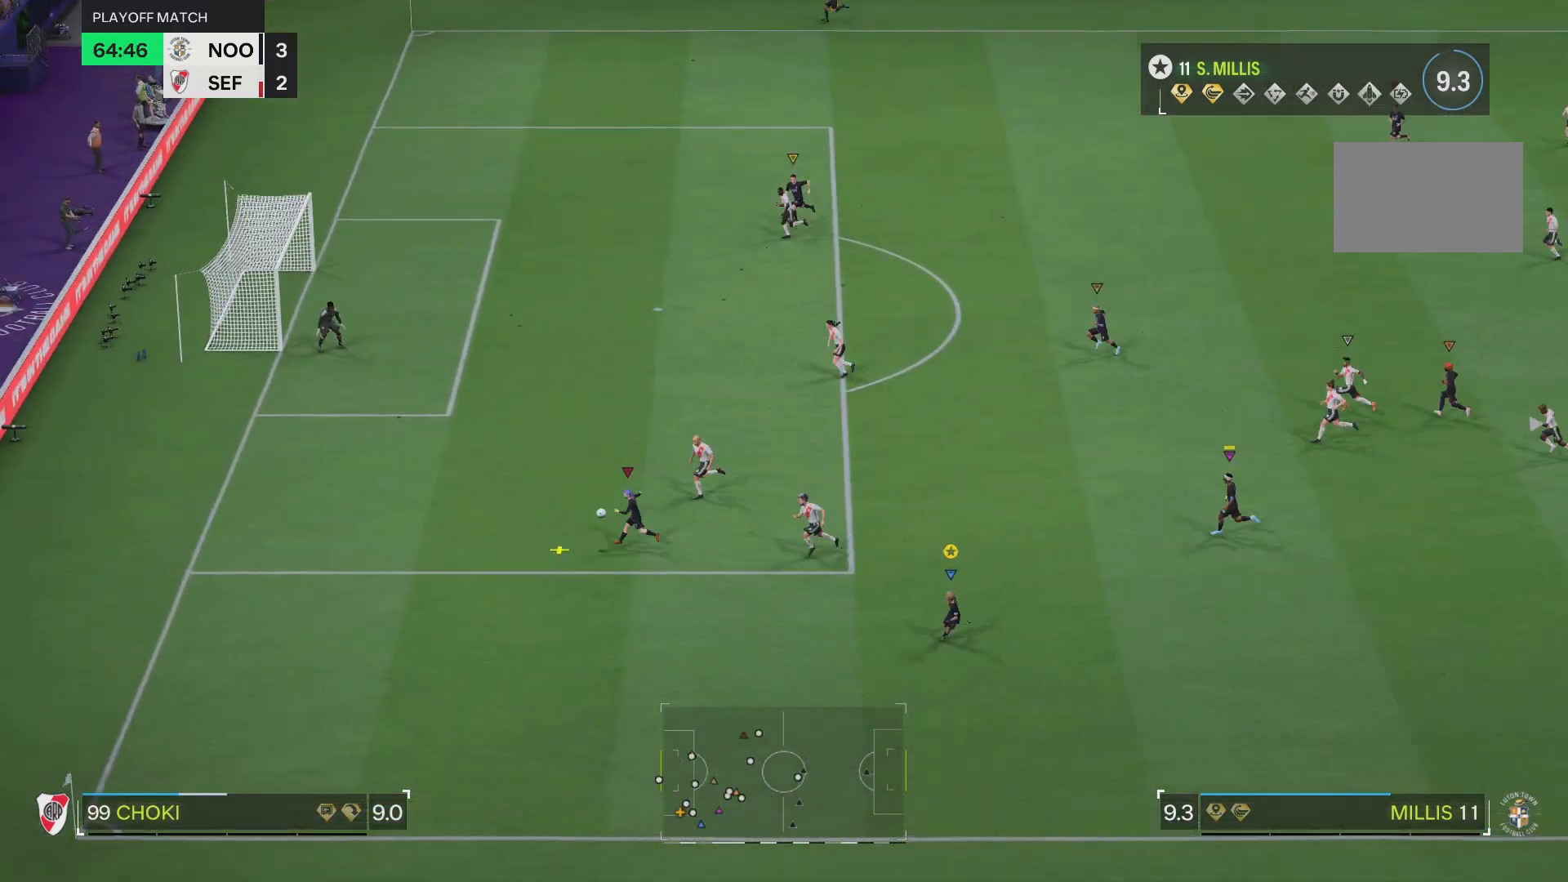
{"buttons": [], "left_stick": "down-left", "right_stick": "center", "events": [[350, "left_stick", "down-left"]]}
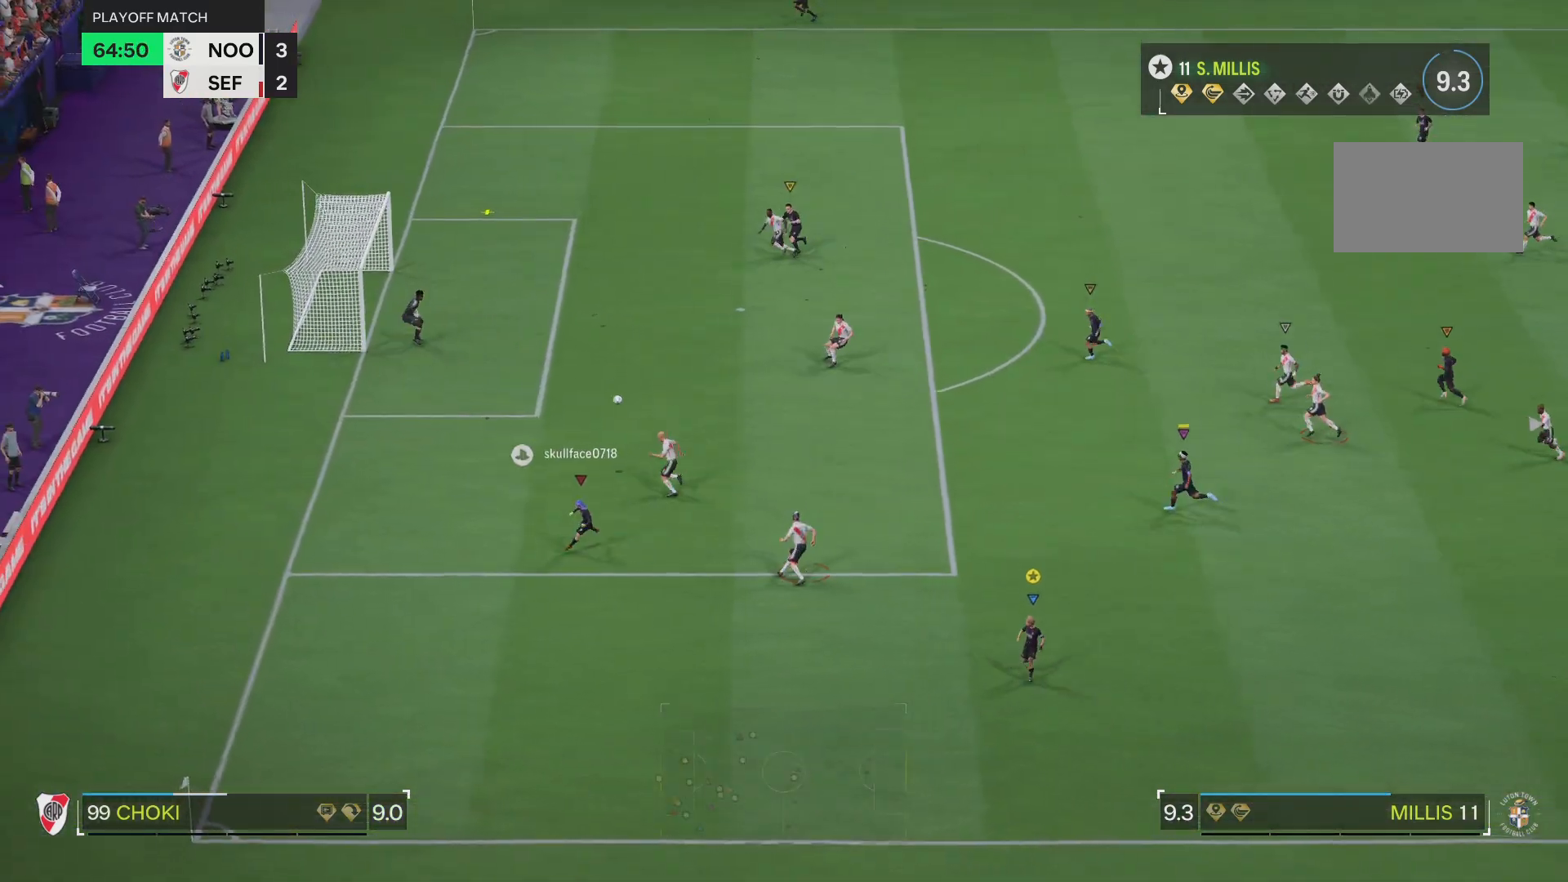
{"buttons": [], "left_stick": "up", "right_stick": "center", "events": [[50, "left_stick", "left"], [150, "left_stick", "up-left"], [400, "left_stick", "up"]]}